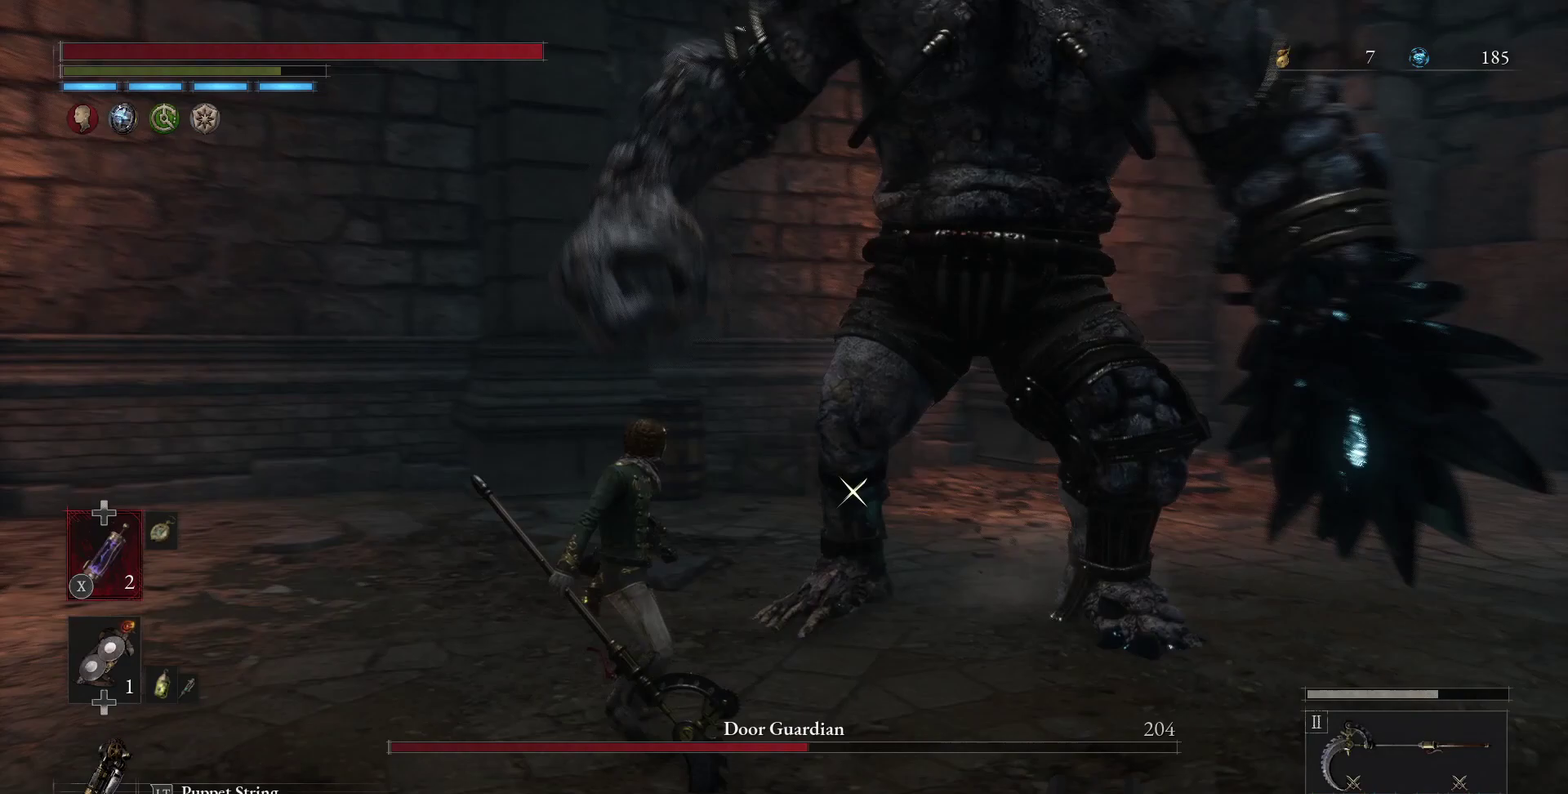
Gameplay with a controller (Xbox layout); each line is a JSON object with the inputs held at the frame after it (dt_ms = milliseconds from this image to that frame). "events" lists button and stick changes between this image and that frame as [ms after this image, input, new state], when the widget could be followed in between. This document gives stick clicks only as held states, not as events. Not read: R1 R2.
{"dt_ms": 500, "buttons": [], "left_stick": "center", "right_stick": "center", "events": []}
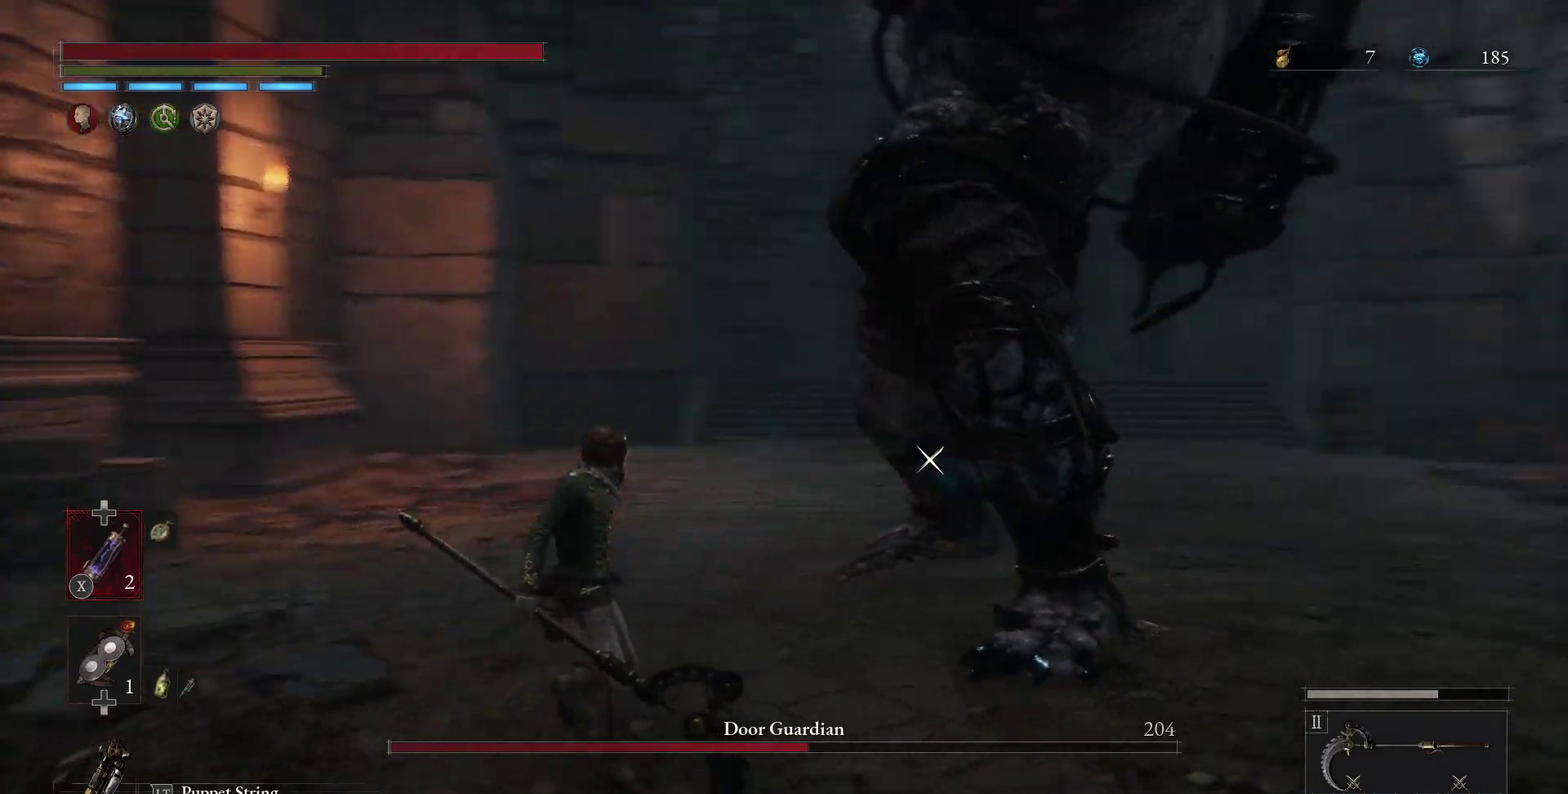
{"dt_ms": 500, "buttons": ["B"], "left_stick": "center", "right_stick": "center", "events": [[483, "B", "down"]]}
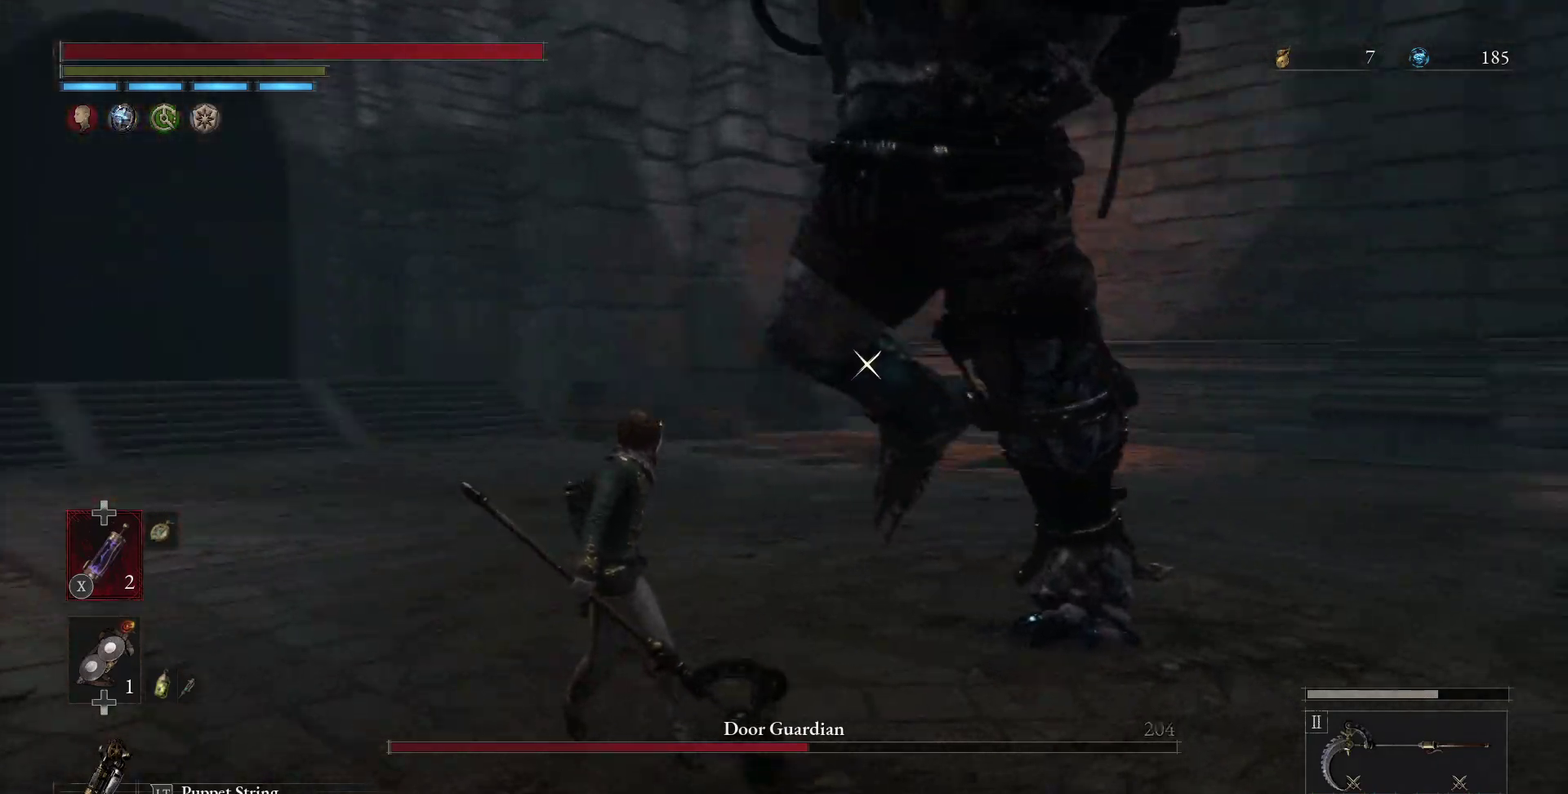
{"dt_ms": 400, "buttons": [], "left_stick": "center", "right_stick": "center", "events": [[67, "B", "up"]]}
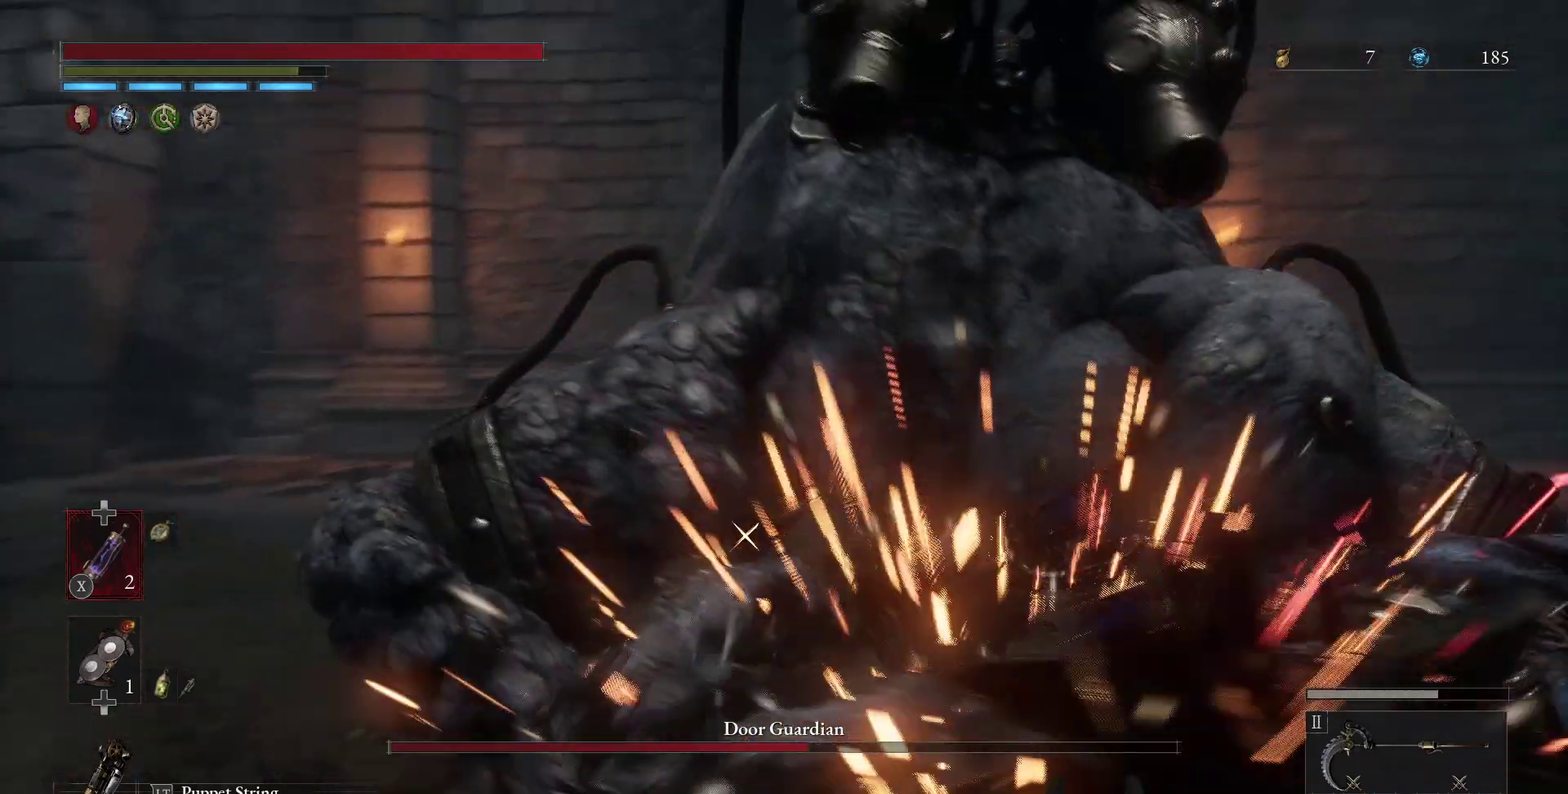
{"dt_ms": 600, "buttons": [], "left_stick": "left", "right_stick": "center", "events": [[333, "left_stick", "left"], [417, "L2", "down"], [500, "L2", "up"]]}
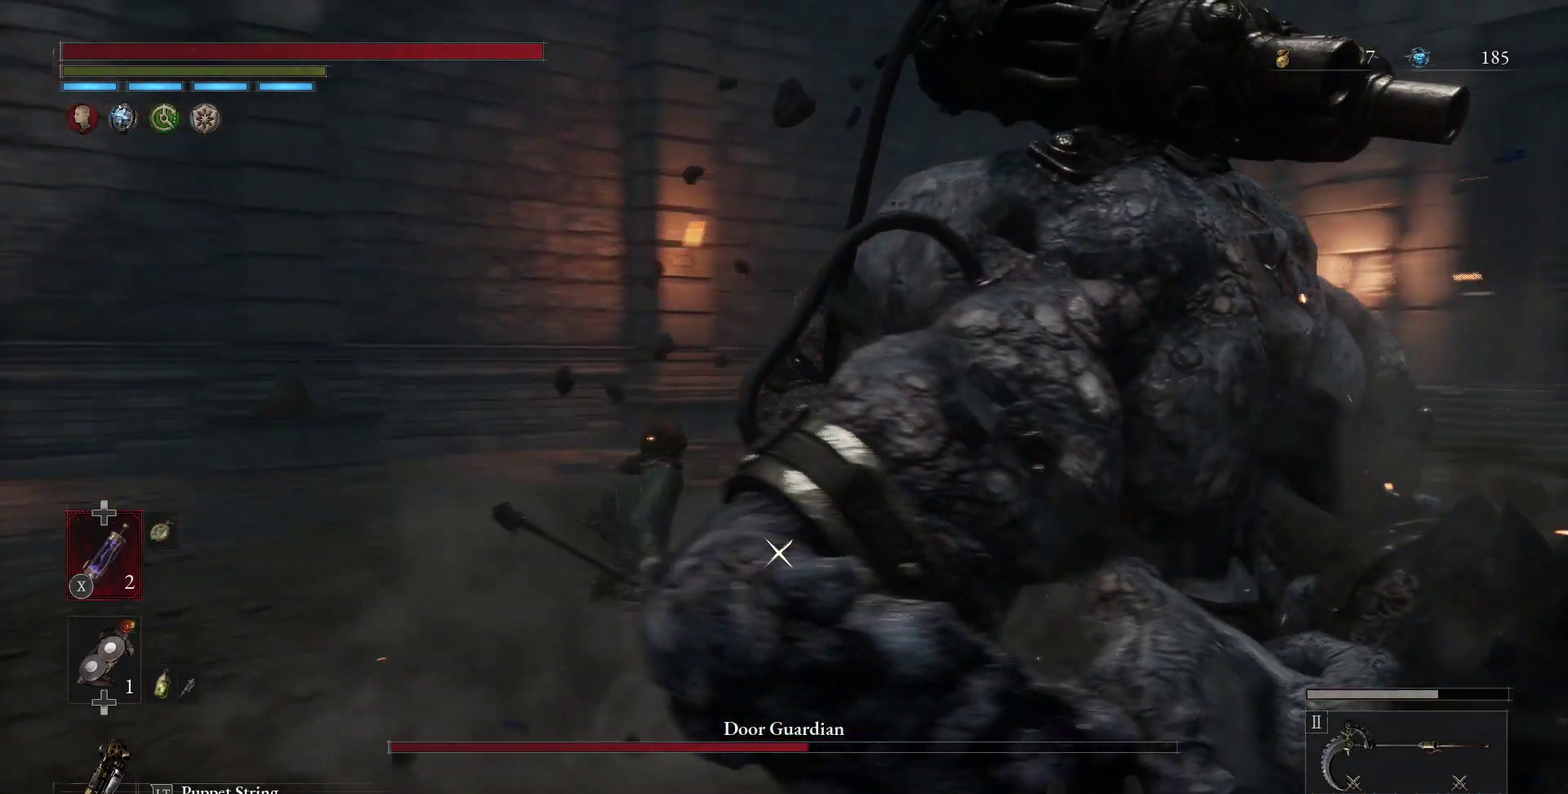
{"dt_ms": 400, "buttons": [], "left_stick": "center", "right_stick": "center", "events": [[283, "left_stick", "center"]]}
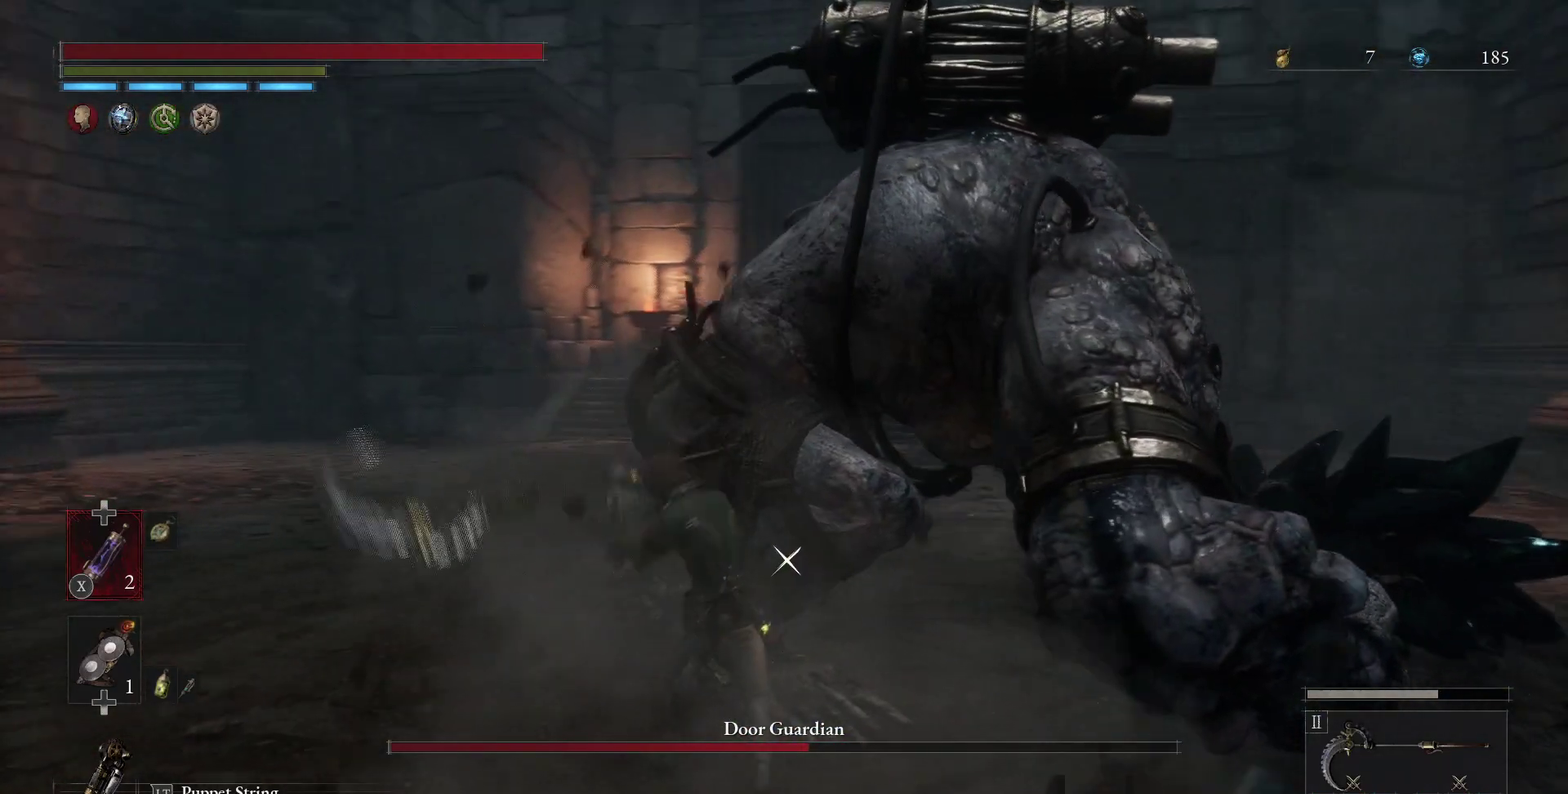
{"dt_ms": 600, "buttons": [], "left_stick": "center", "right_stick": "center", "events": []}
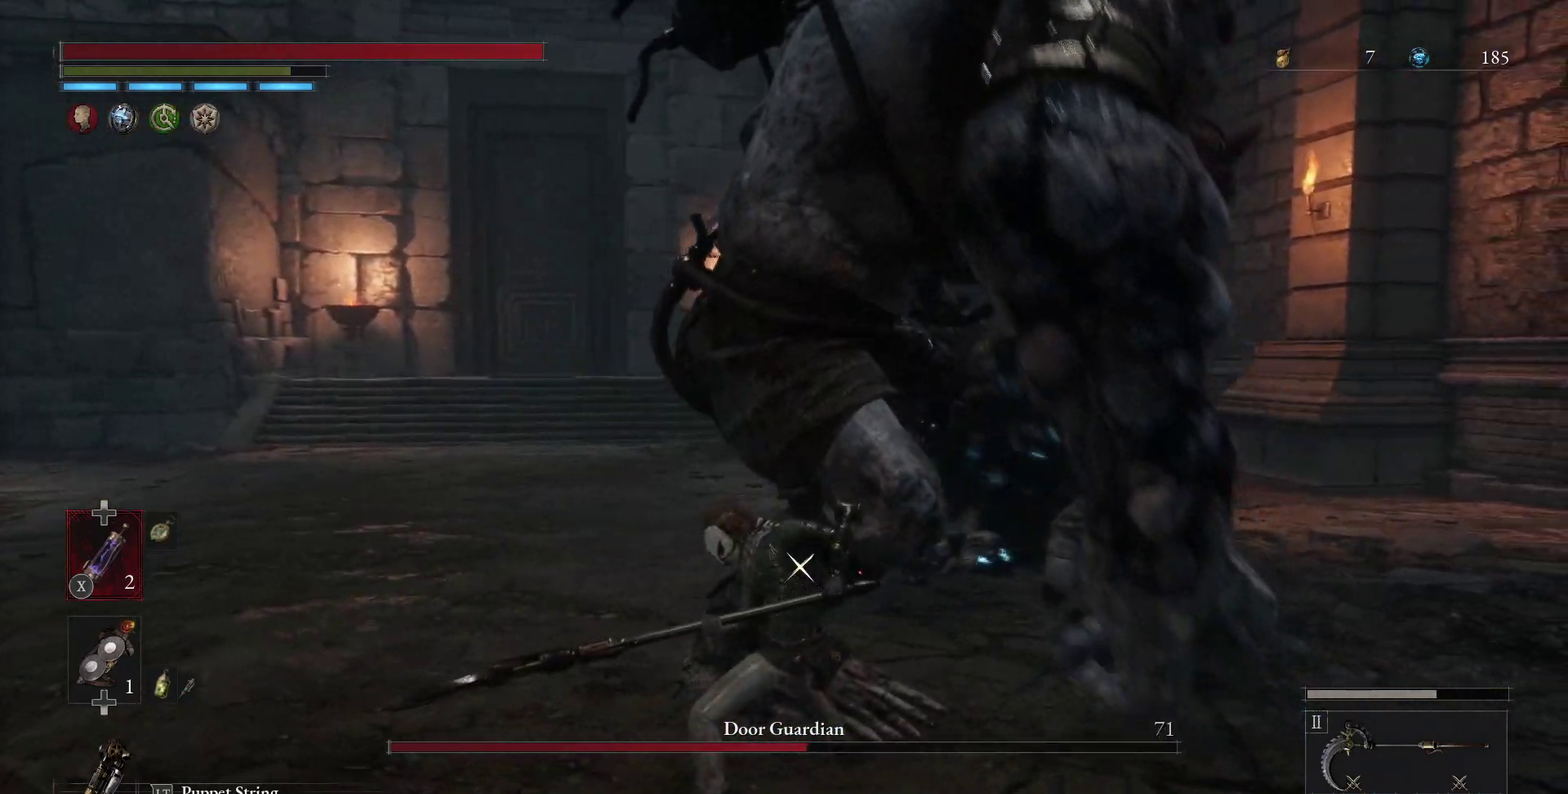
{"dt_ms": 500, "buttons": [], "left_stick": "center", "right_stick": "center", "events": []}
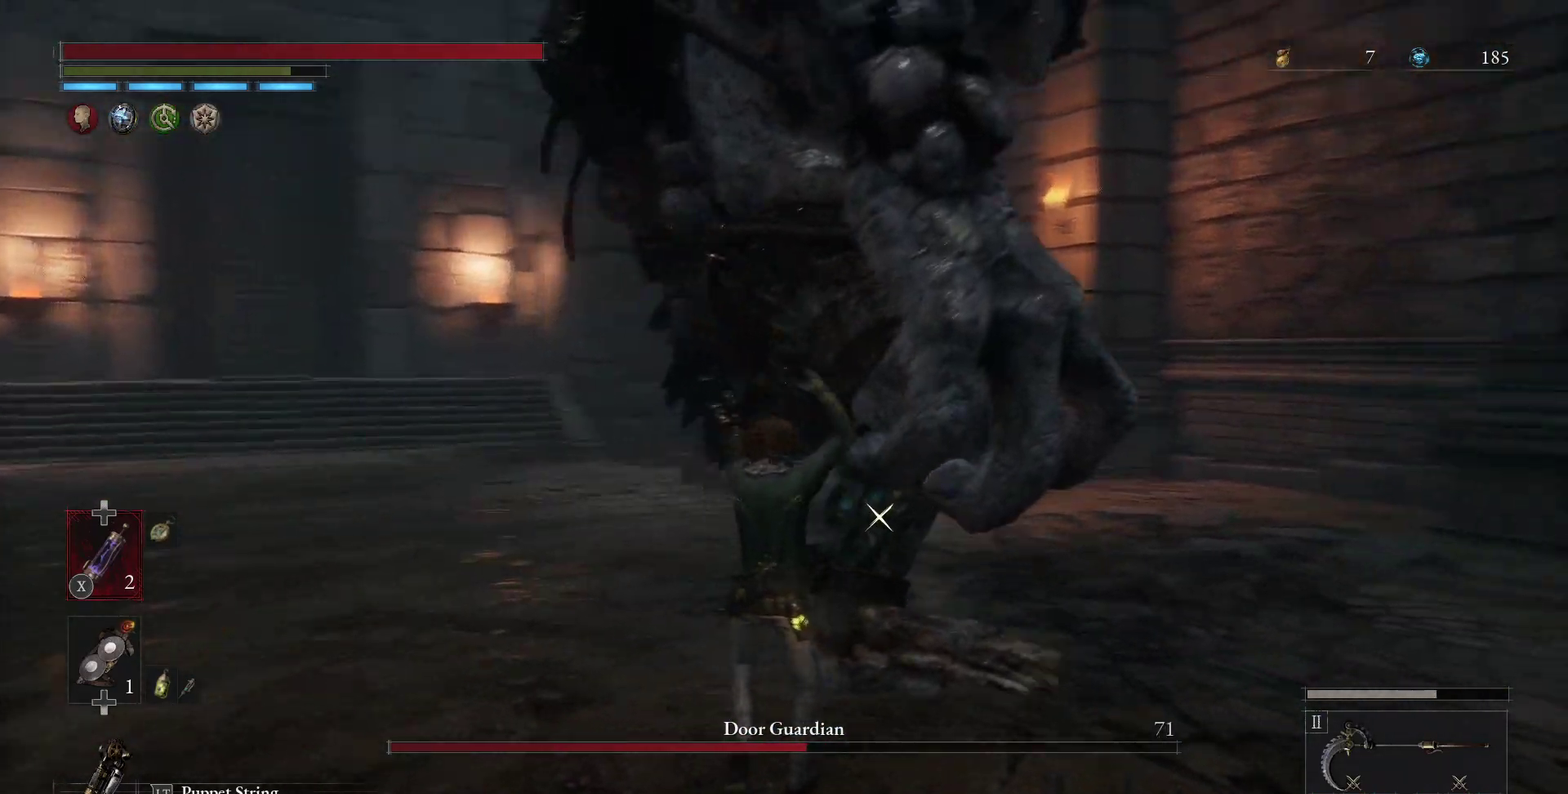
{"dt_ms": 500, "buttons": [], "left_stick": "center", "right_stick": "center", "events": []}
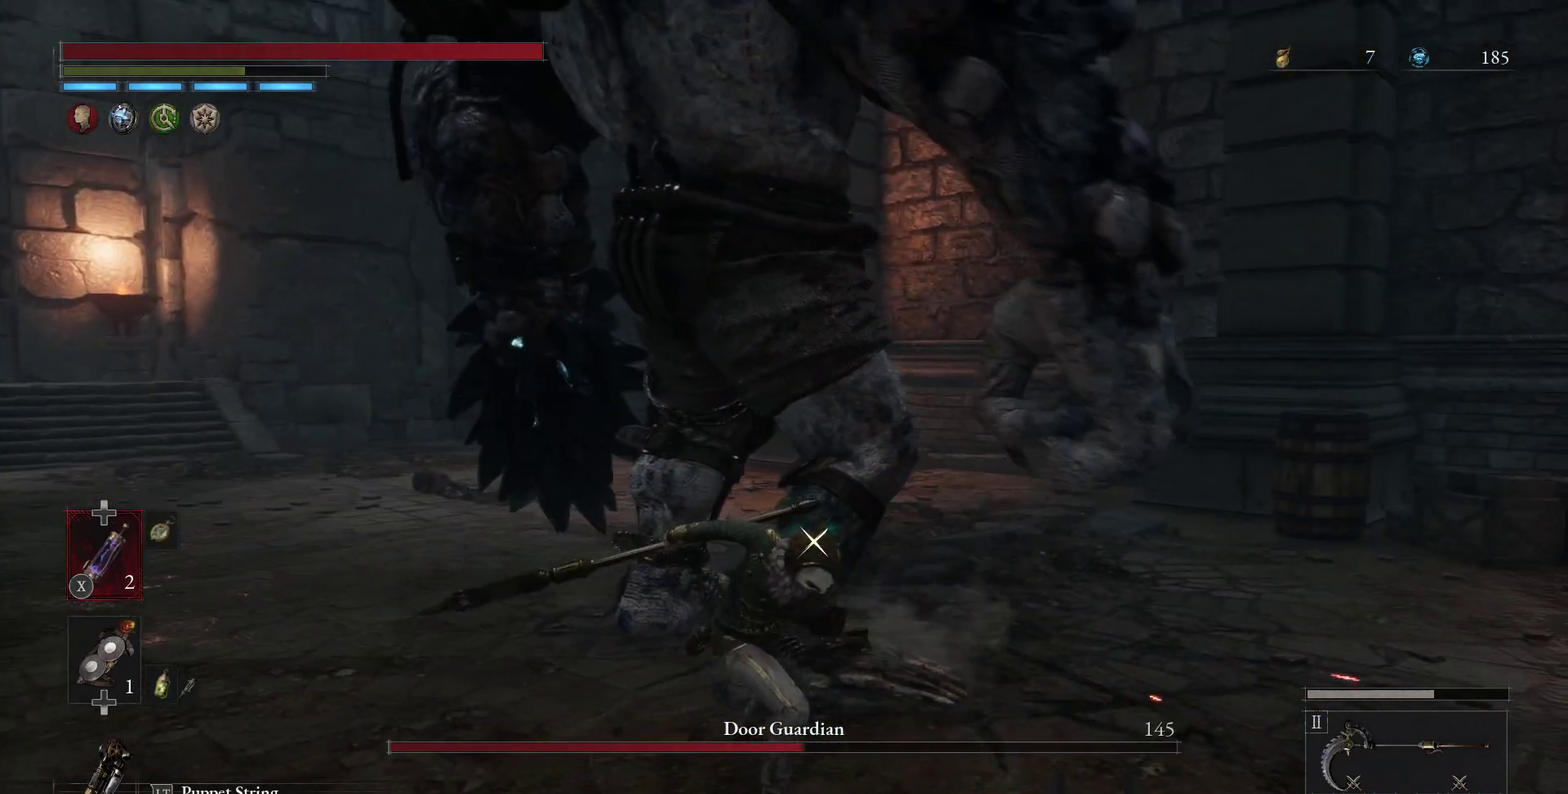
{"dt_ms": 500, "buttons": [], "left_stick": "left", "right_stick": "center", "events": [[450, "left_stick", "left"]]}
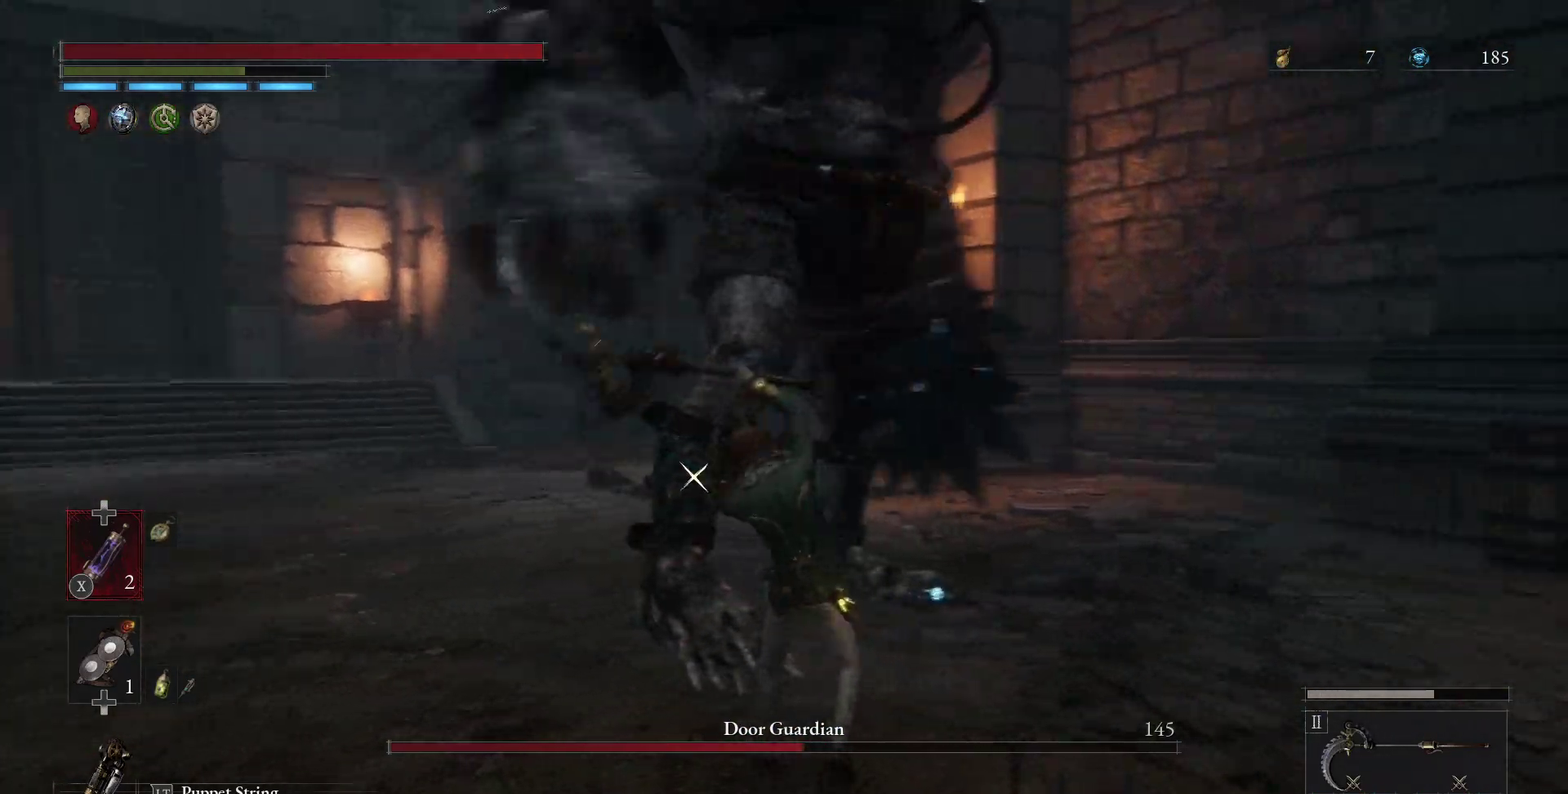
{"dt_ms": 500, "buttons": [], "left_stick": "down-left", "right_stick": "center", "events": [[17, "left_stick", "down-left"]]}
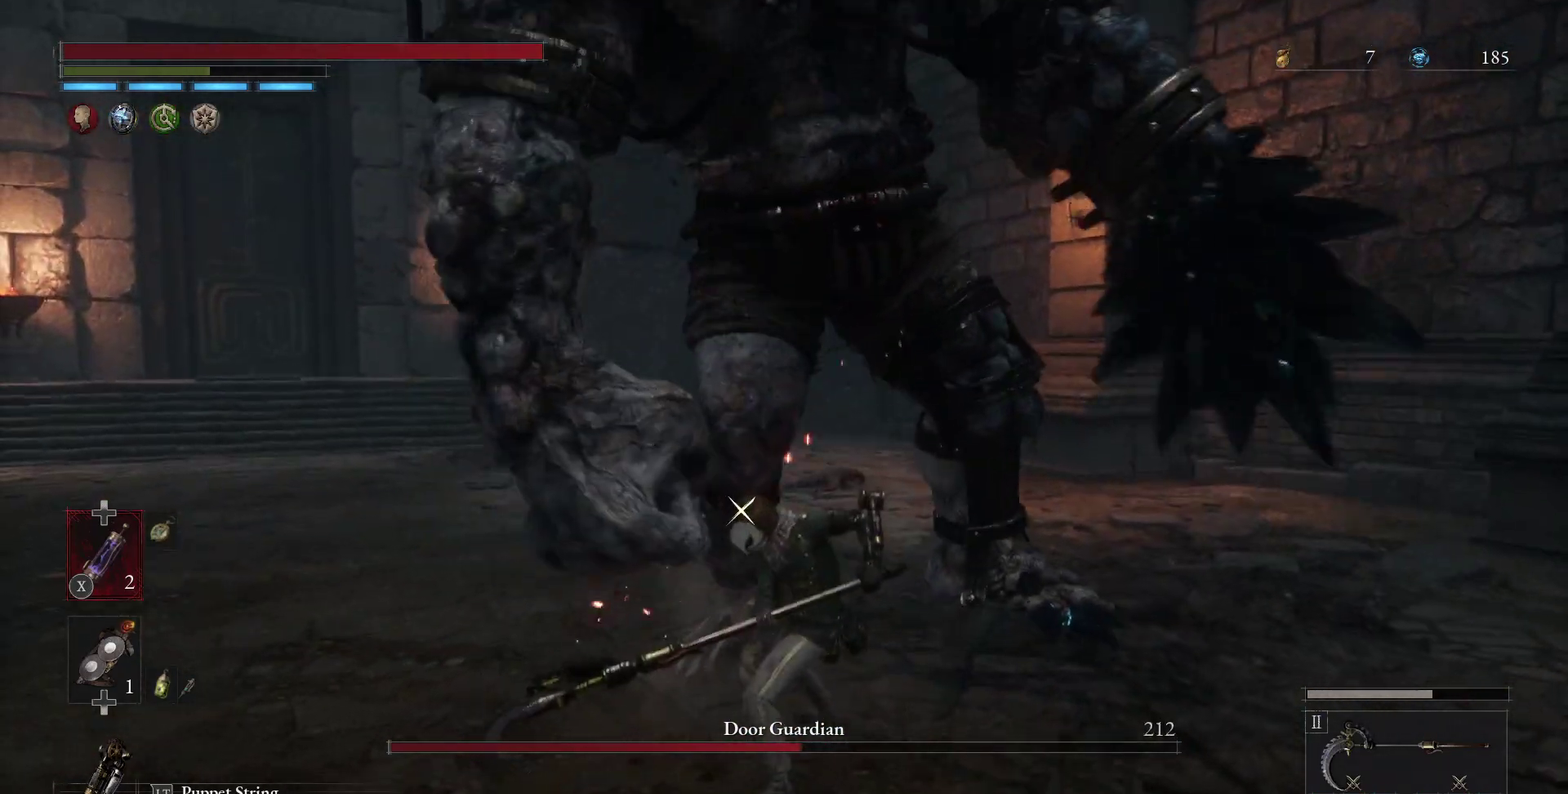
{"dt_ms": 500, "buttons": [], "left_stick": "down-left", "right_stick": "center", "events": []}
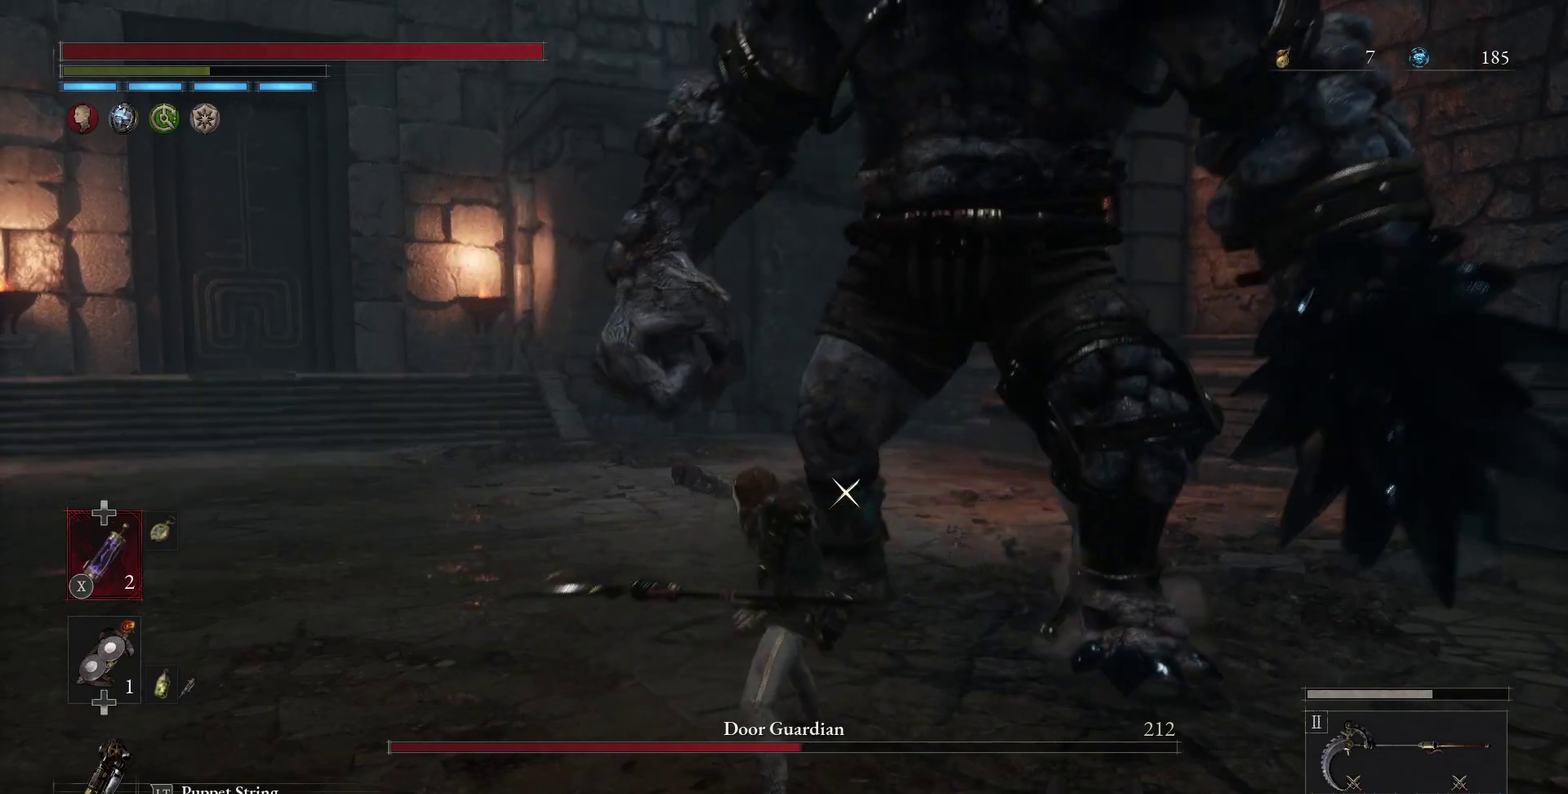
{"dt_ms": 500, "buttons": [], "left_stick": "down-left", "right_stick": "center", "events": []}
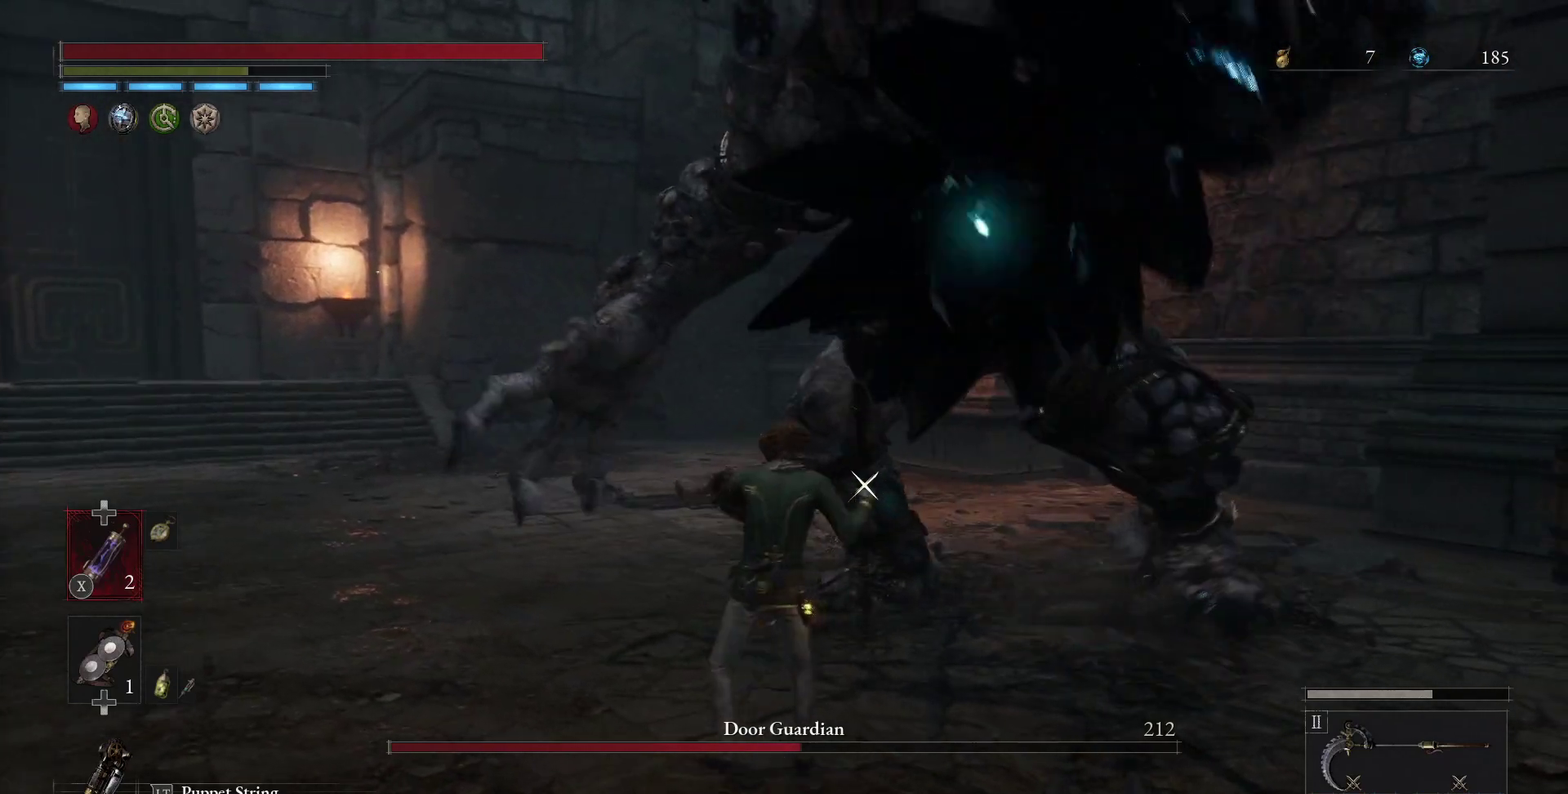
{"dt_ms": 500, "buttons": [], "left_stick": "down-left", "right_stick": "center", "events": []}
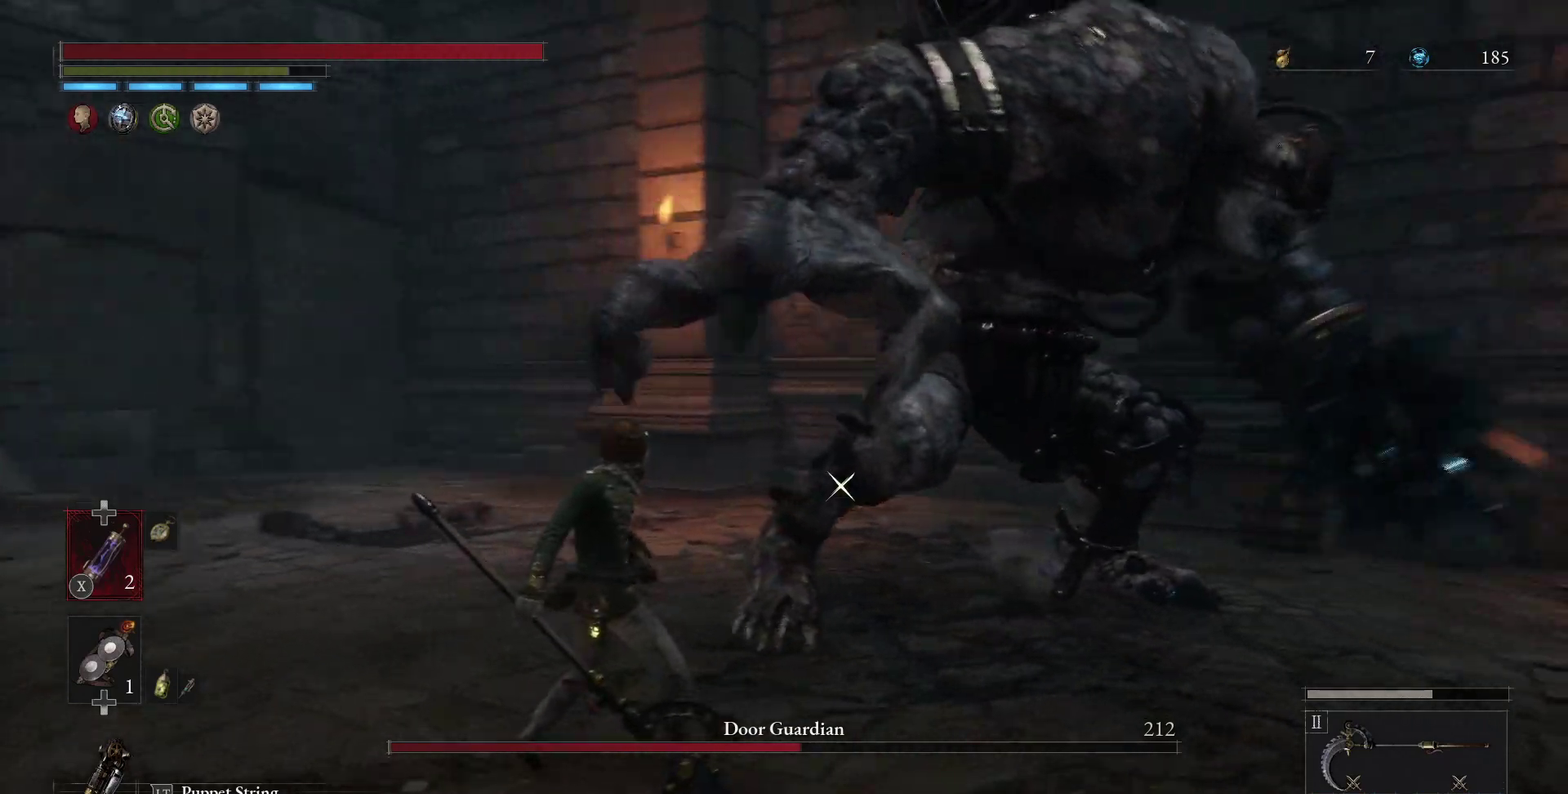
{"dt_ms": 500, "buttons": [], "left_stick": "down-left", "right_stick": "center", "events": []}
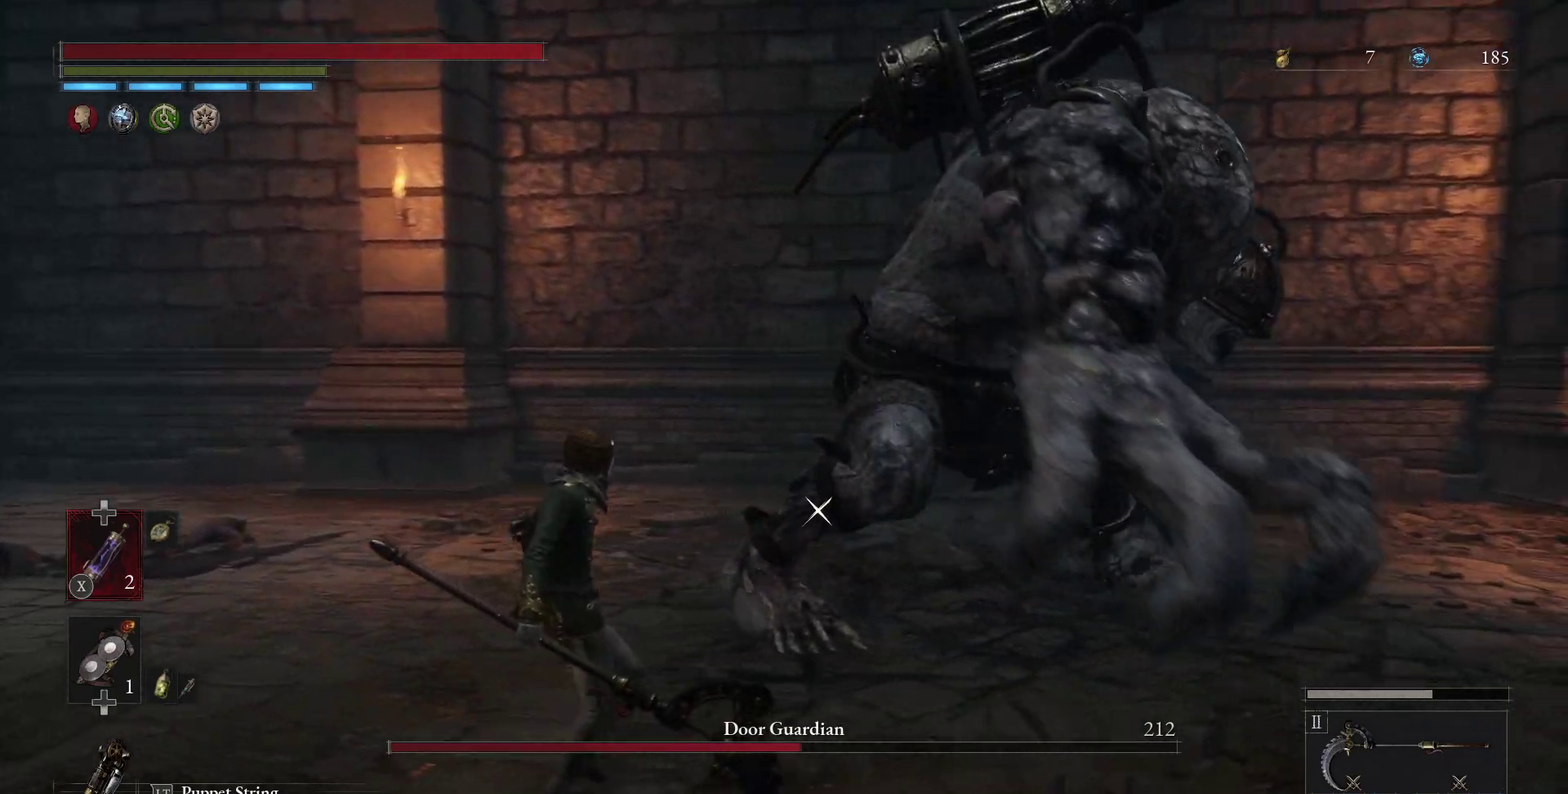
{"dt_ms": 300, "buttons": [], "left_stick": "down-left", "right_stick": "center", "events": []}
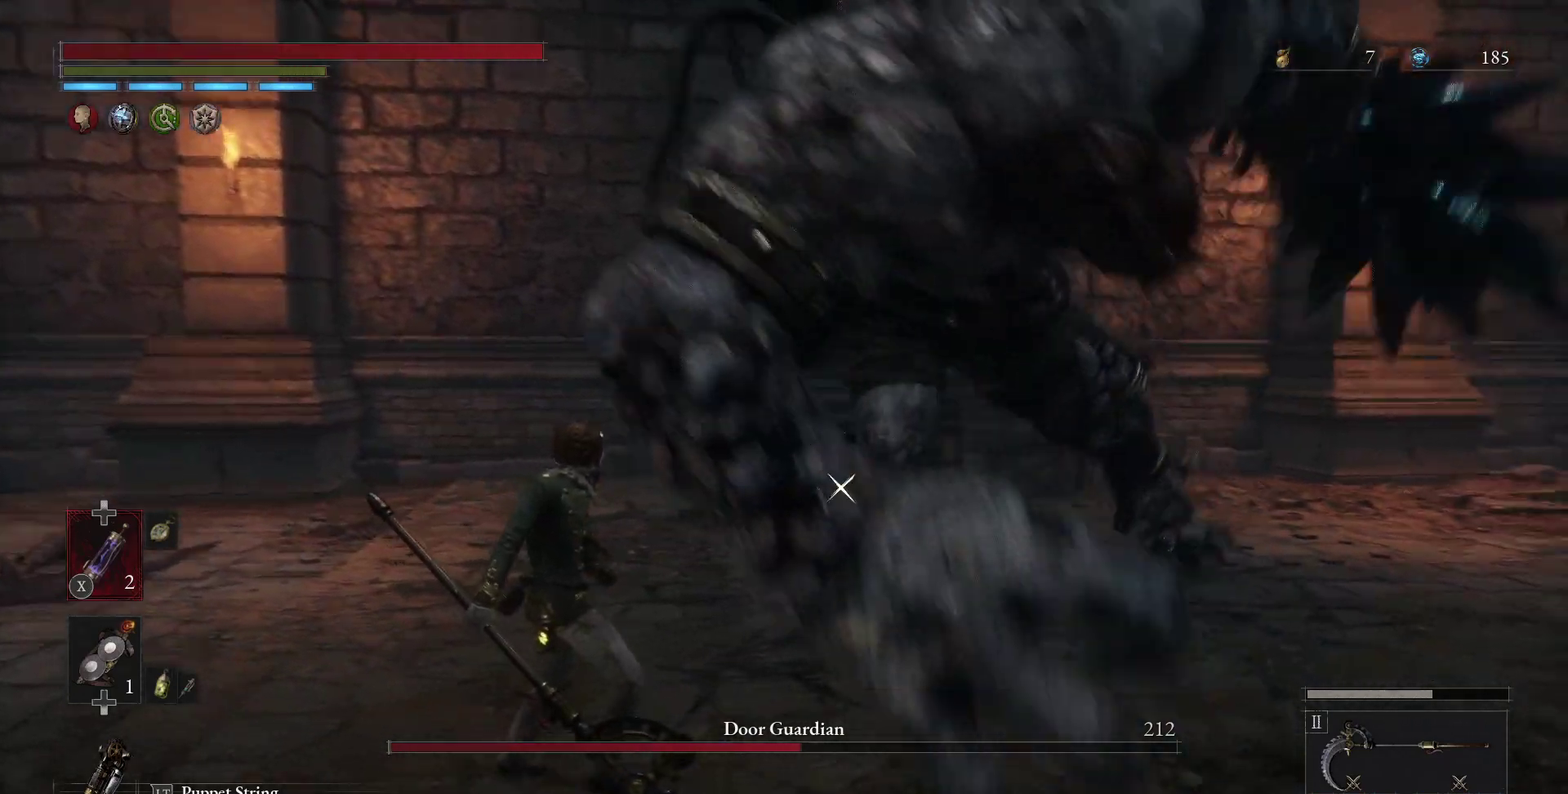
{"dt_ms": 900, "buttons": ["L1"], "left_stick": "down-left", "right_stick": "center", "events": [[67, "L1", "down"], [200, "L1", "up"], [650, "left_stick", "down"], [817, "L1", "down"], [833, "left_stick", "down-left"]]}
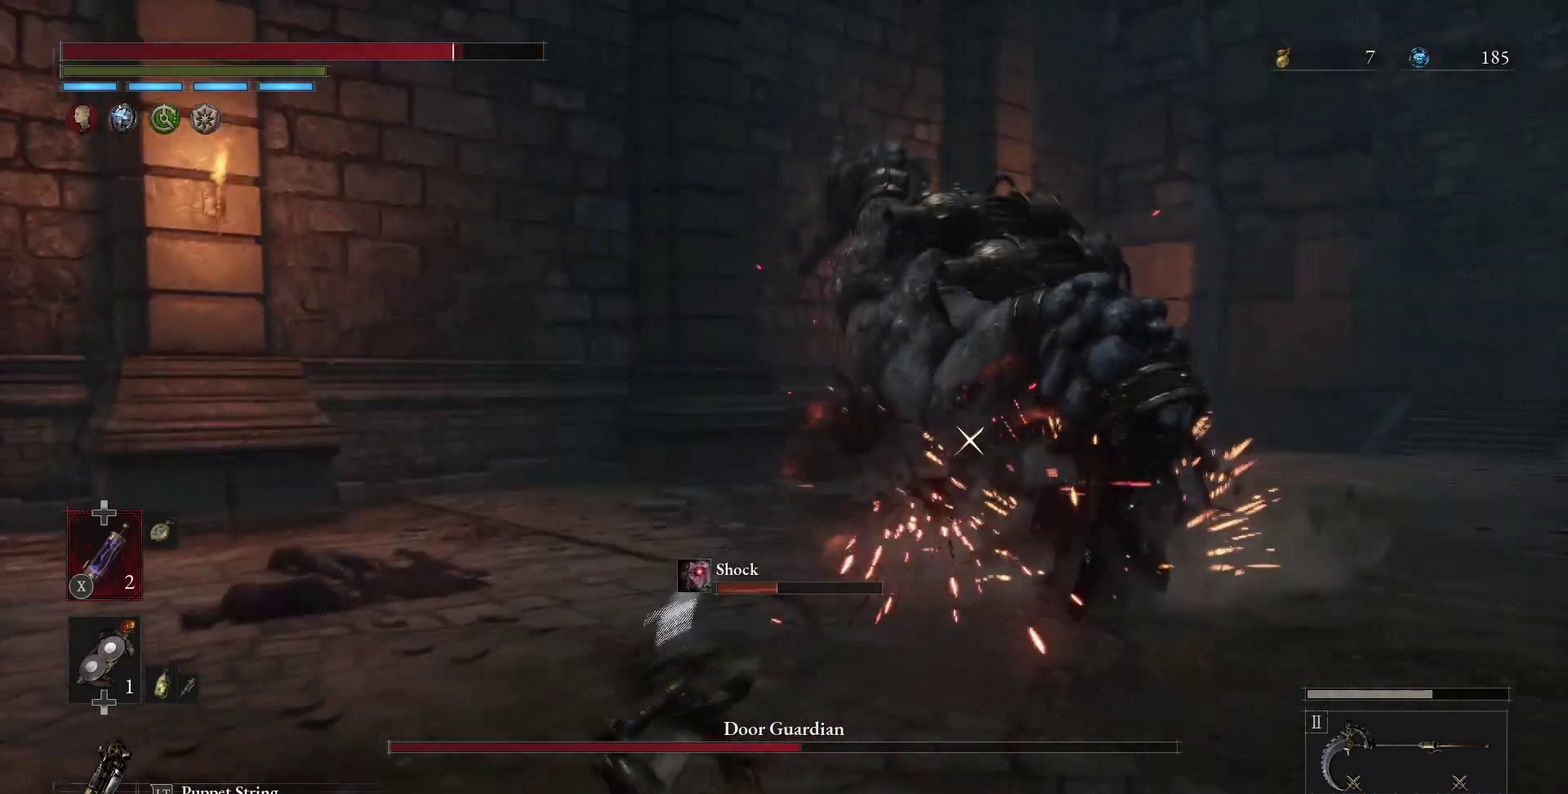
{"dt_ms": 300, "buttons": [], "left_stick": "down", "right_stick": "center"}
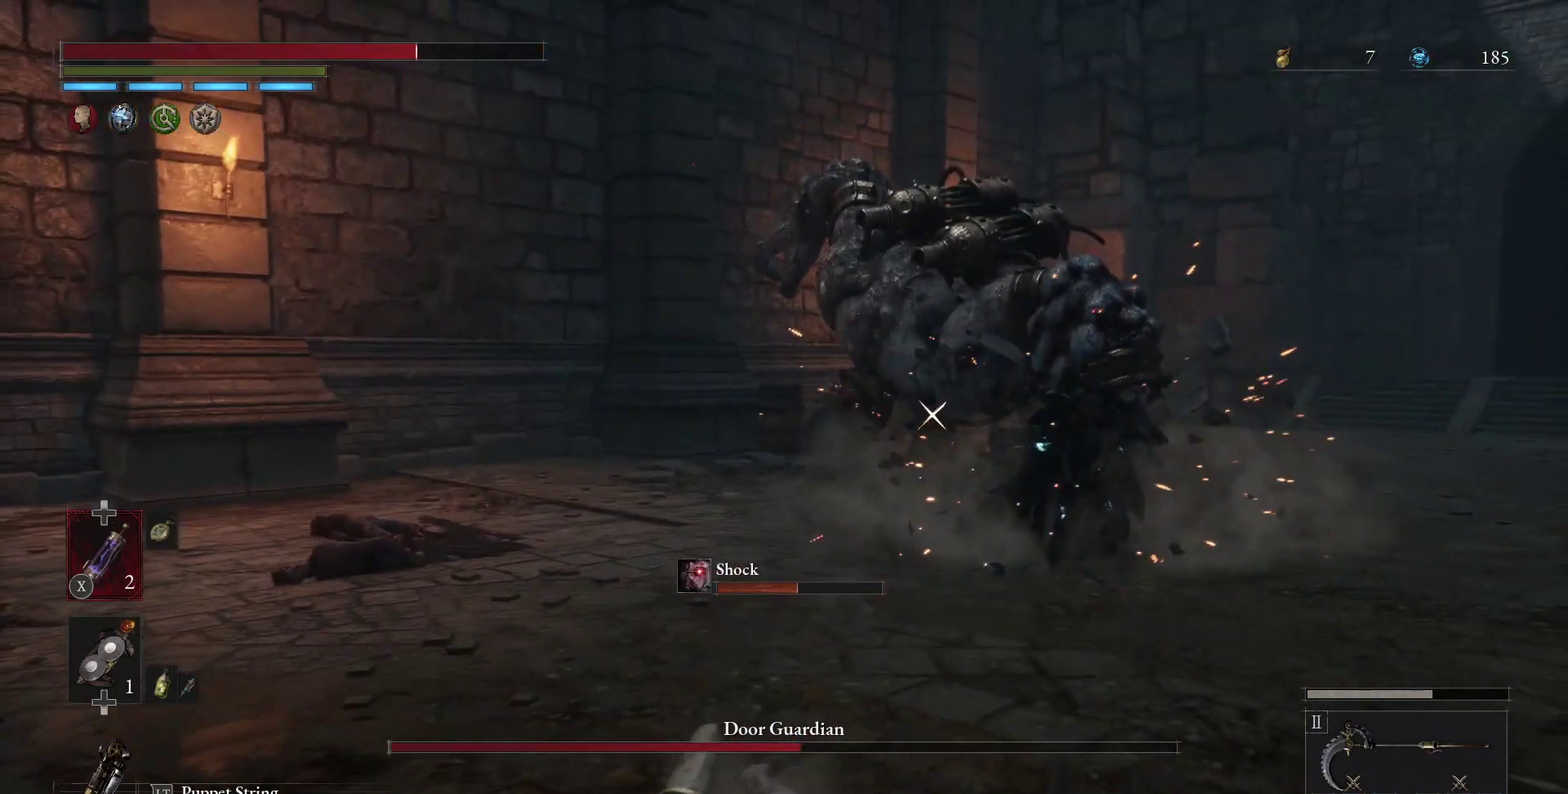
{"dt_ms": 400, "buttons": [], "left_stick": "center", "right_stick": "center"}
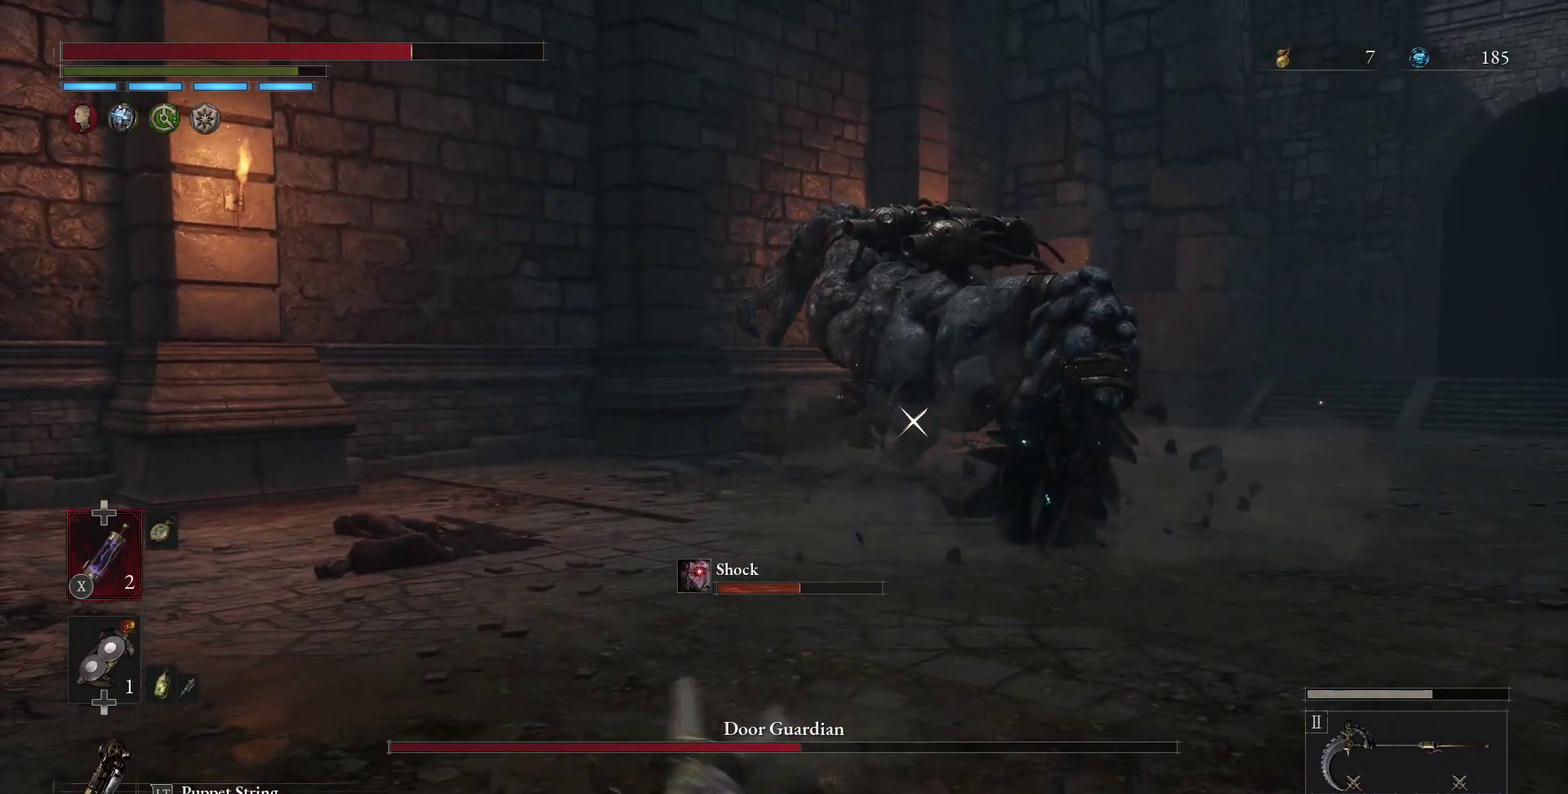
{"dt_ms": 600, "buttons": [], "left_stick": "center", "right_stick": "center", "events": []}
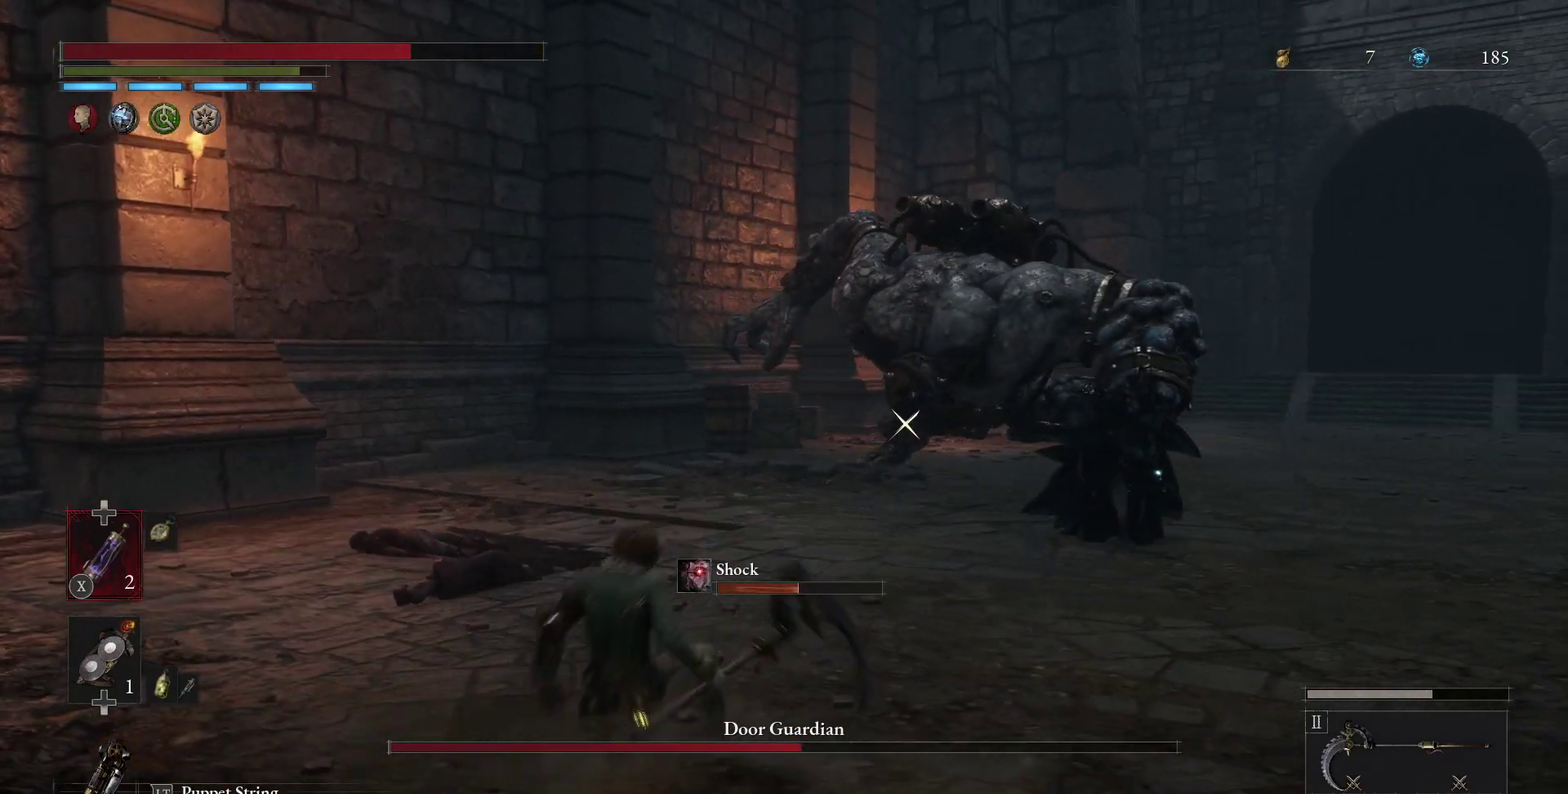
{"dt_ms": 500, "buttons": [], "left_stick": "center", "right_stick": "center", "events": []}
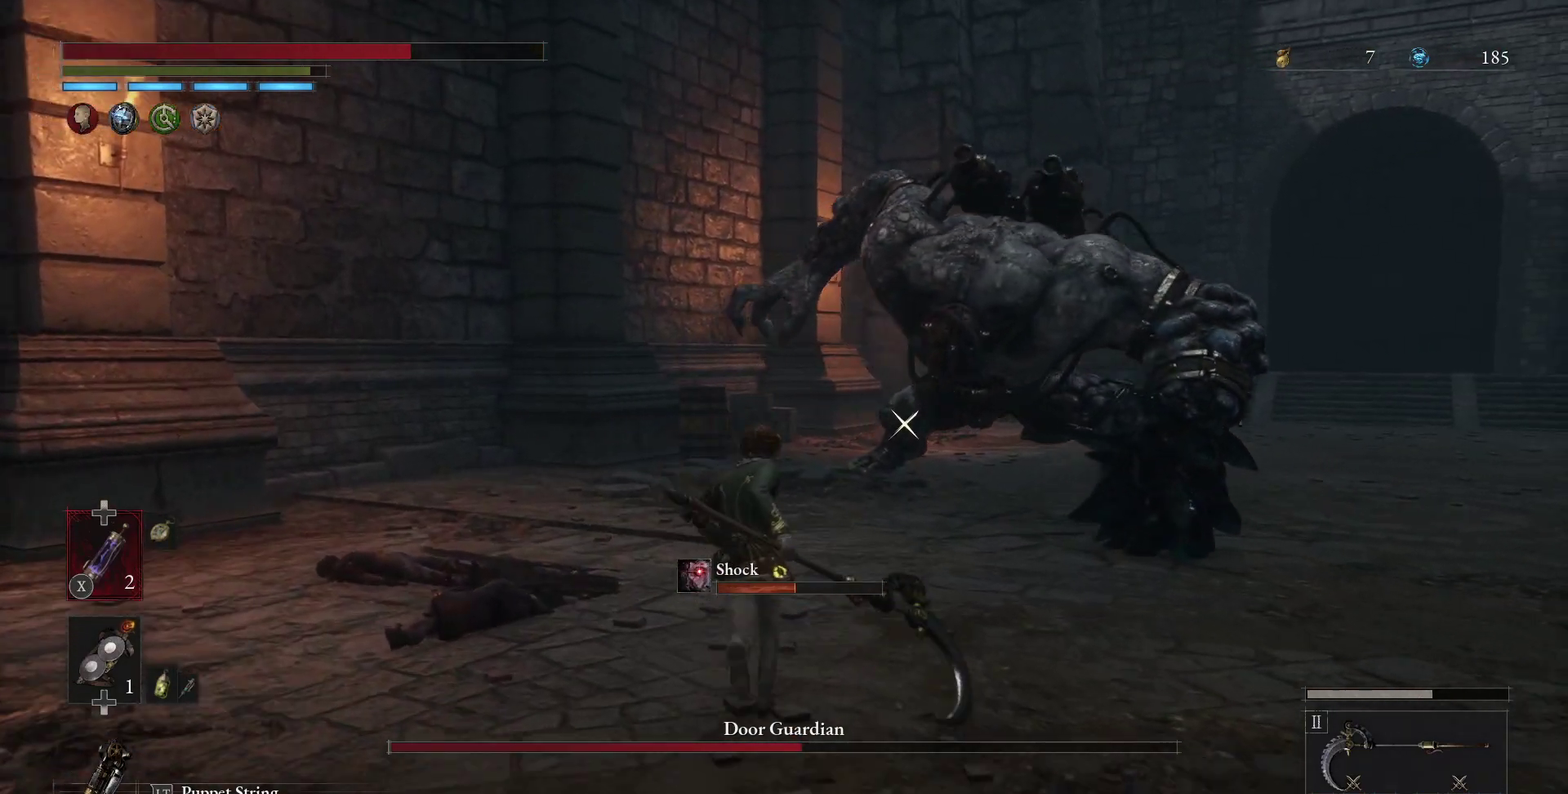
{"dt_ms": 500, "buttons": [], "left_stick": "center", "right_stick": "center", "events": []}
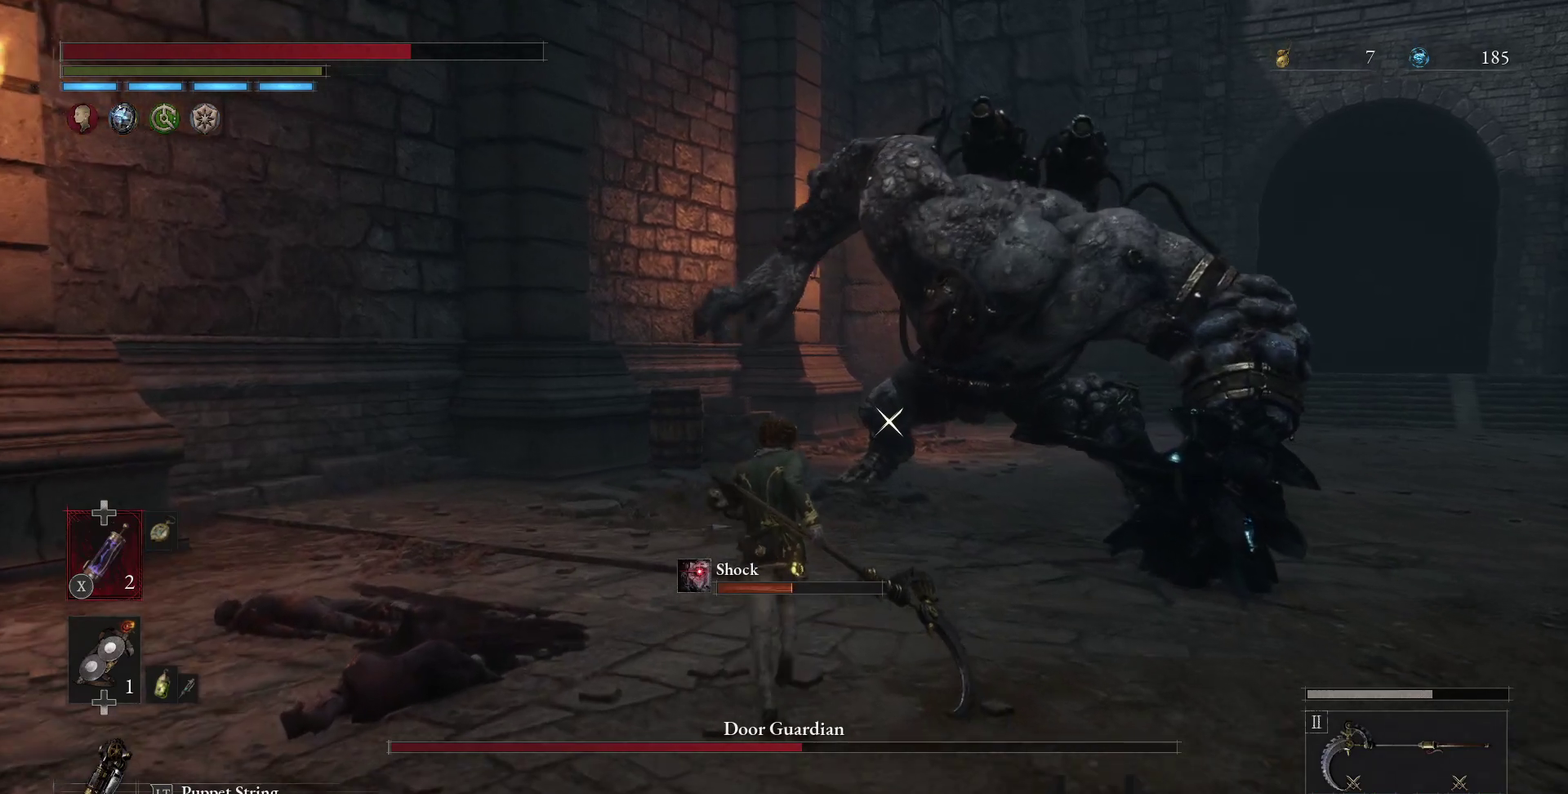
{"dt_ms": 500, "buttons": [], "left_stick": "center", "right_stick": "center", "events": []}
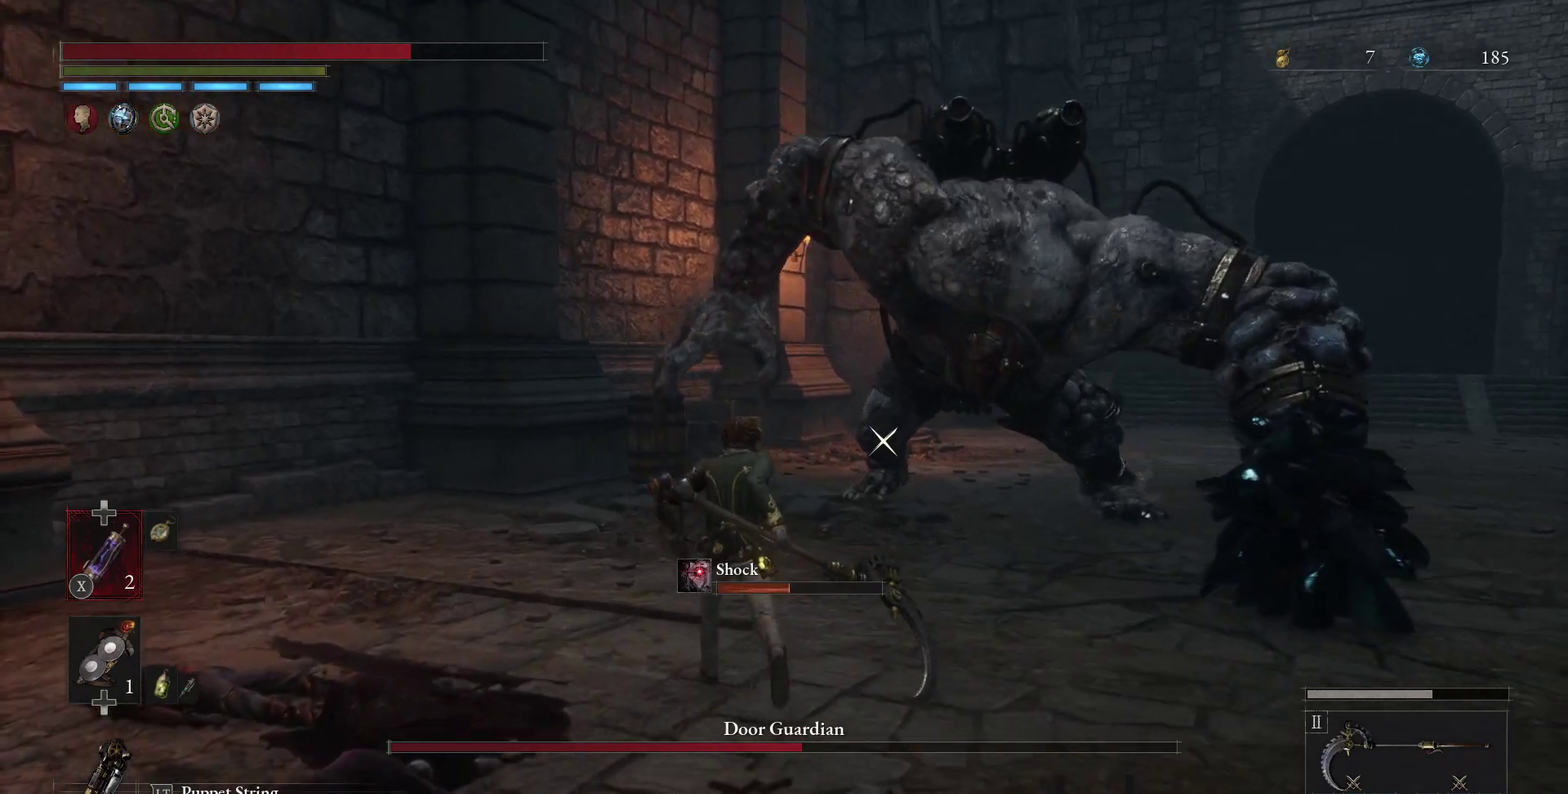
{"dt_ms": 500, "buttons": [], "left_stick": "center", "right_stick": "center", "events": []}
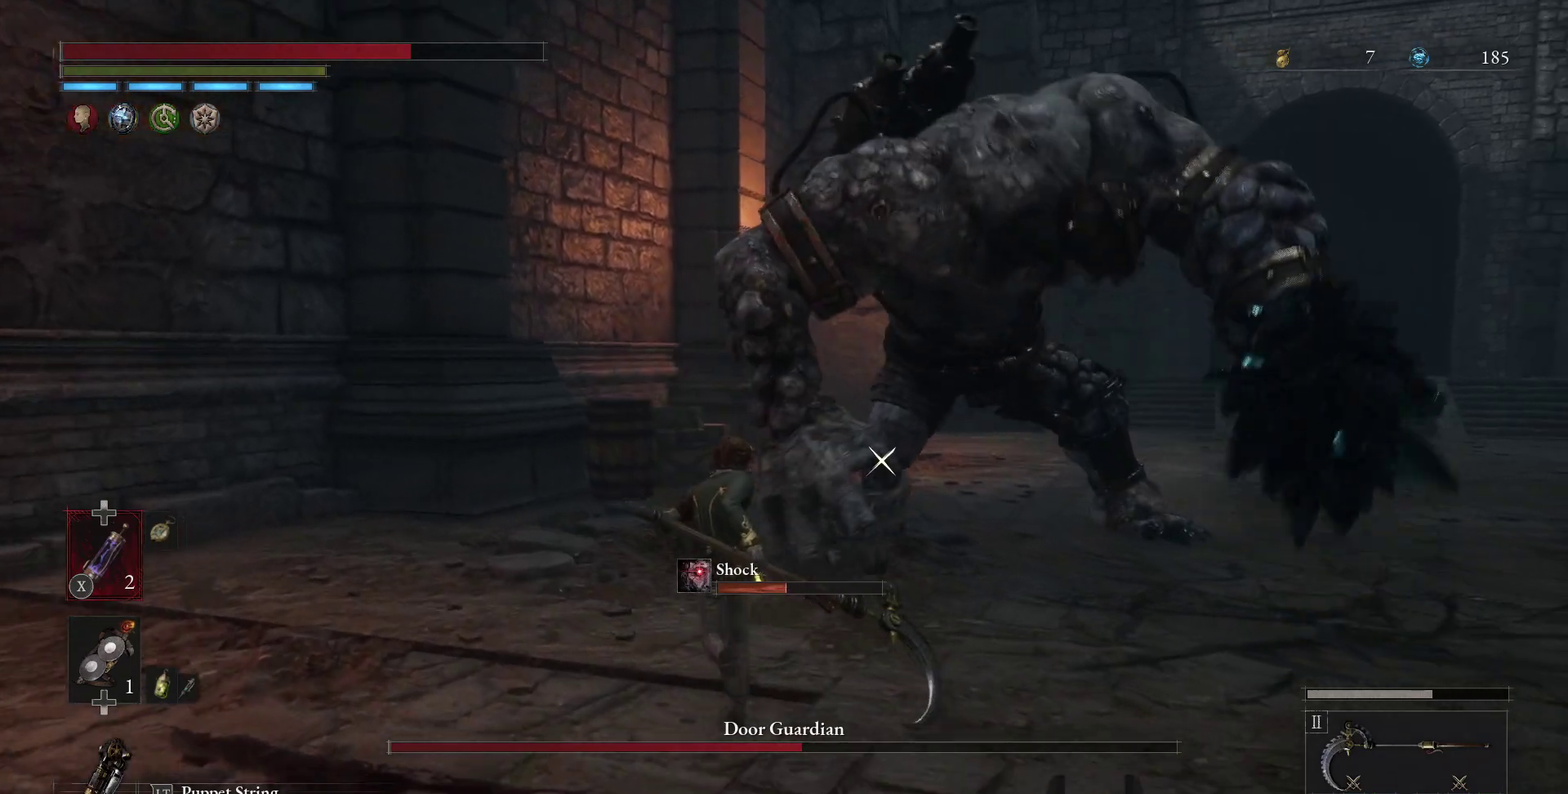
{"dt_ms": 500, "buttons": [], "left_stick": "center", "right_stick": "center", "events": []}
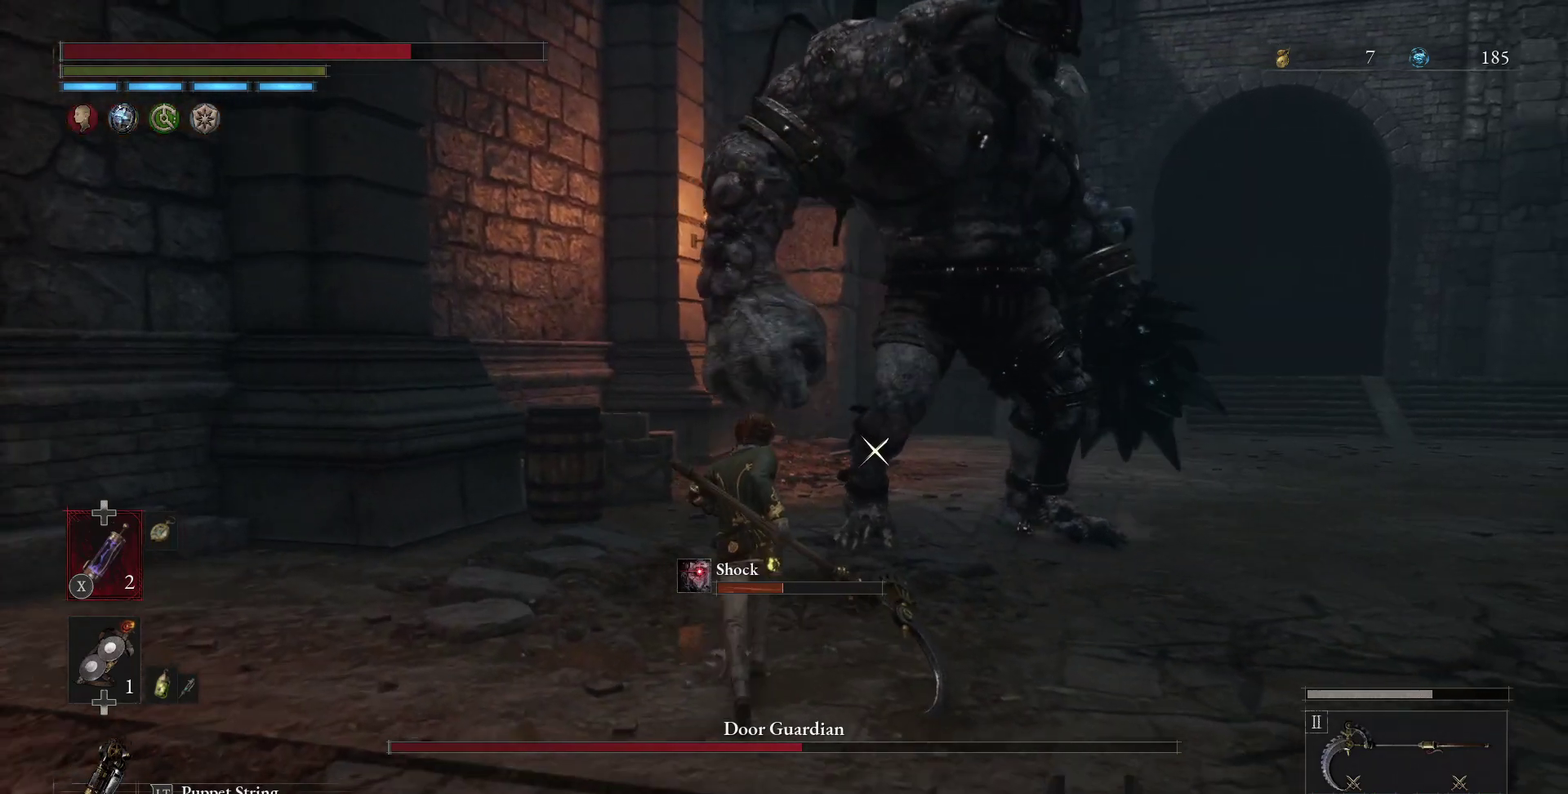
{"dt_ms": 500, "buttons": [], "left_stick": "center", "right_stick": "center", "events": []}
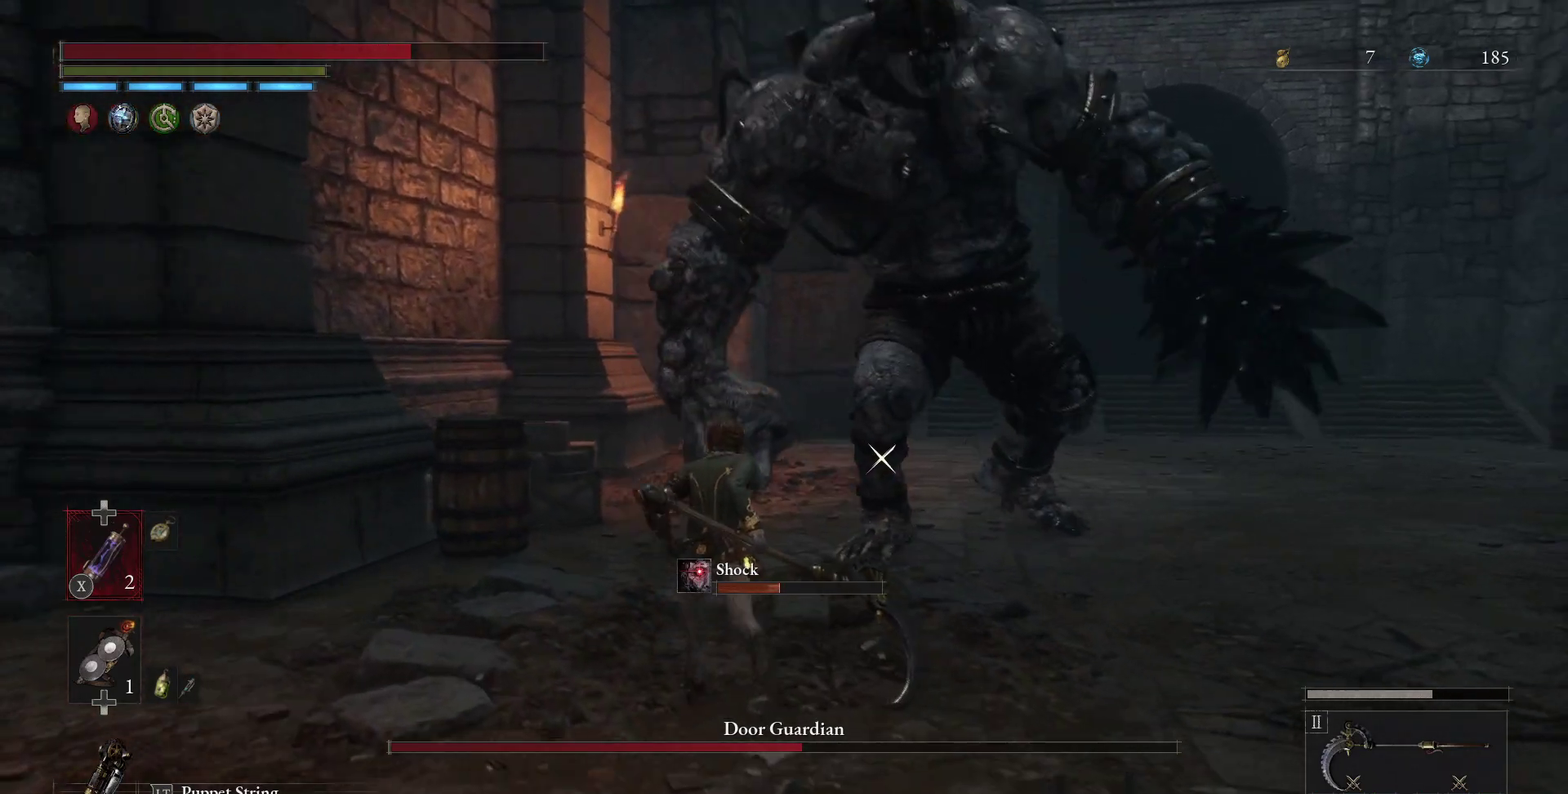
{"dt_ms": 500, "buttons": [], "left_stick": "center", "right_stick": "center", "events": []}
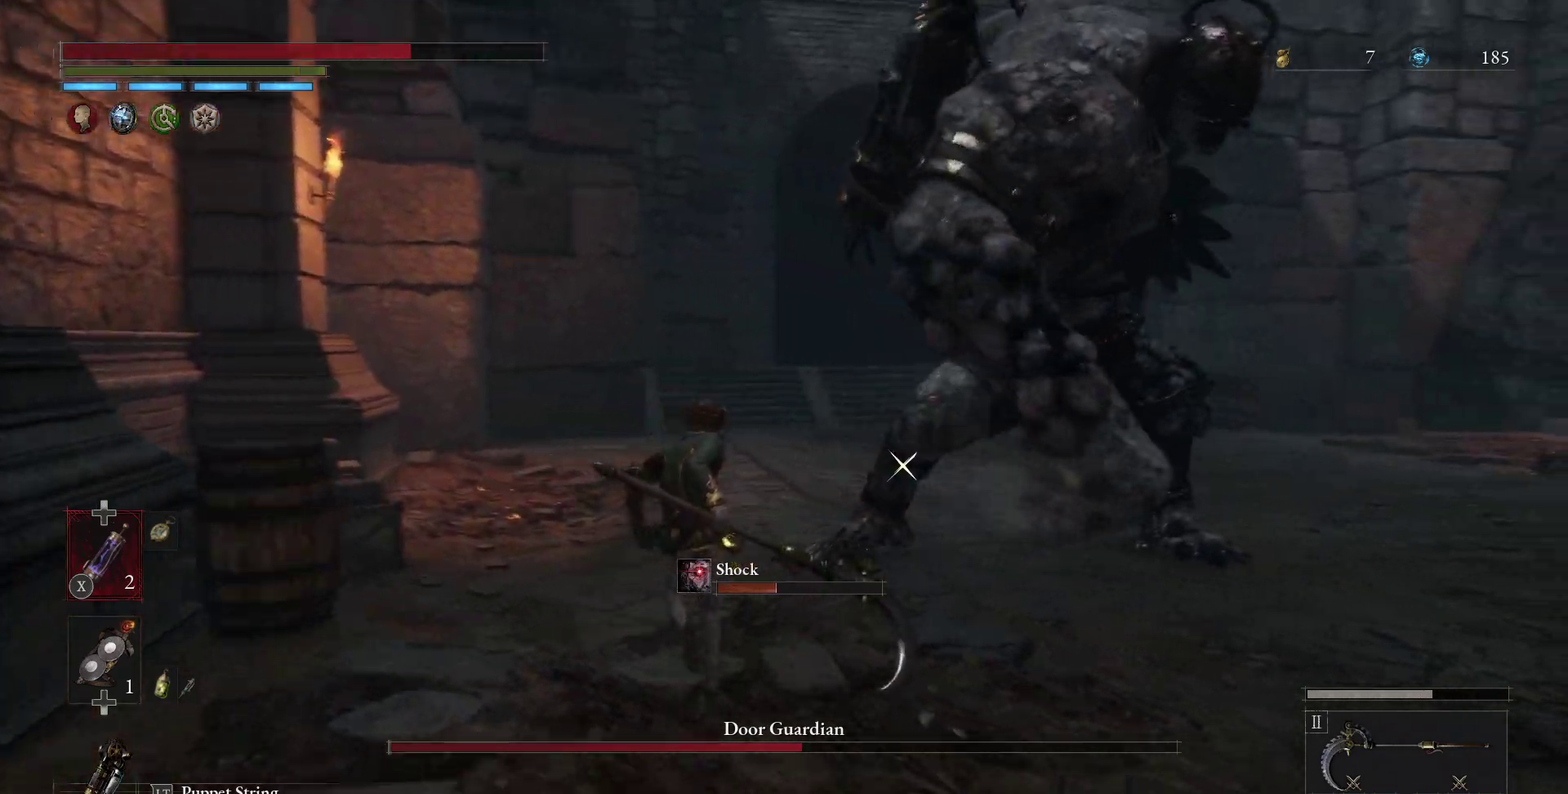
{"dt_ms": 600, "buttons": [], "left_stick": "center", "right_stick": "center", "events": [[450, "B", "down"], [500, "B", "up"]]}
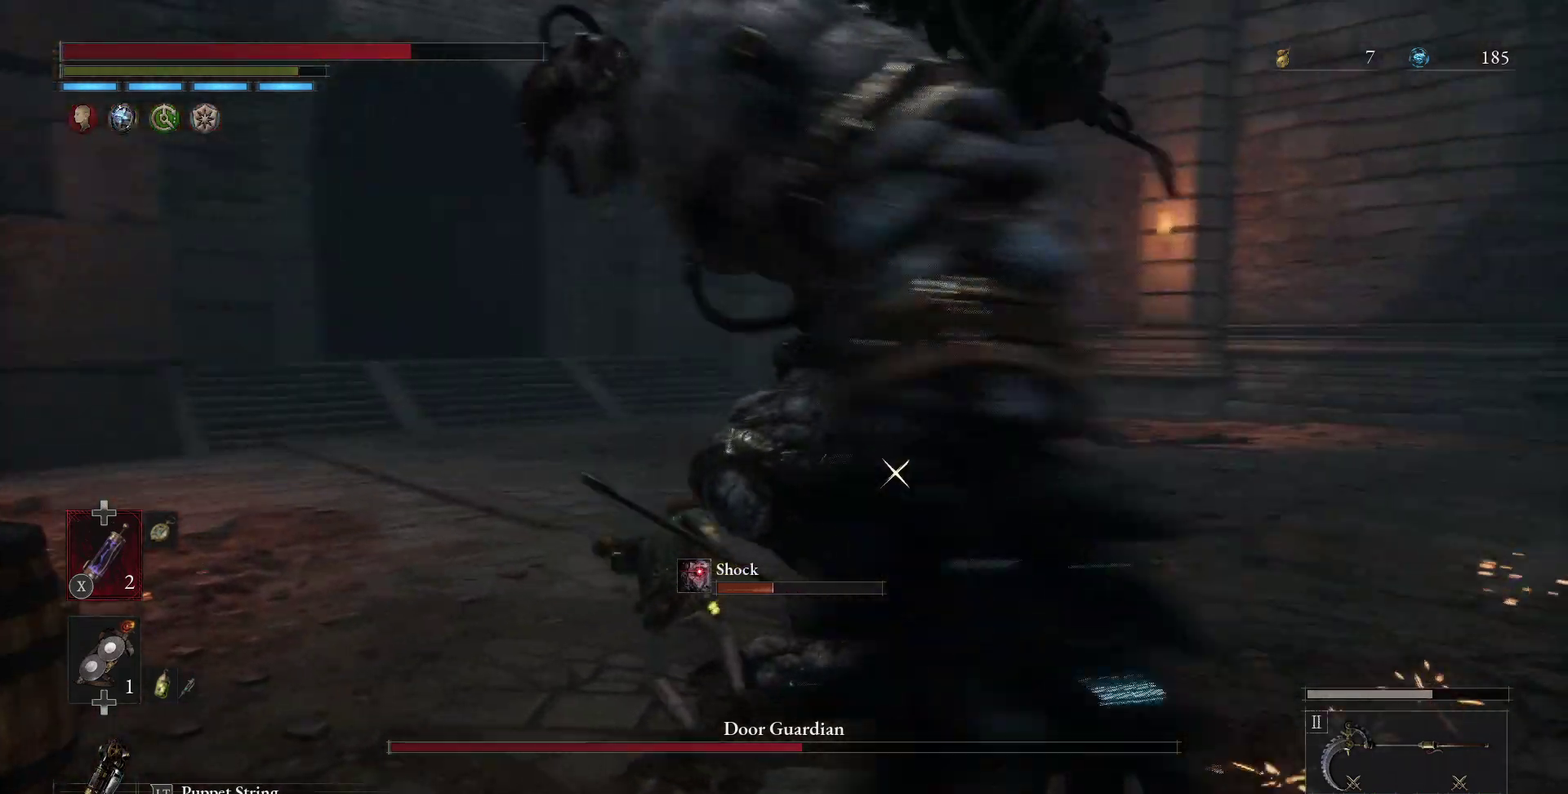
{"dt_ms": 300, "buttons": ["L2"], "left_stick": "center", "right_stick": "center", "events": [[217, "L2", "down"]]}
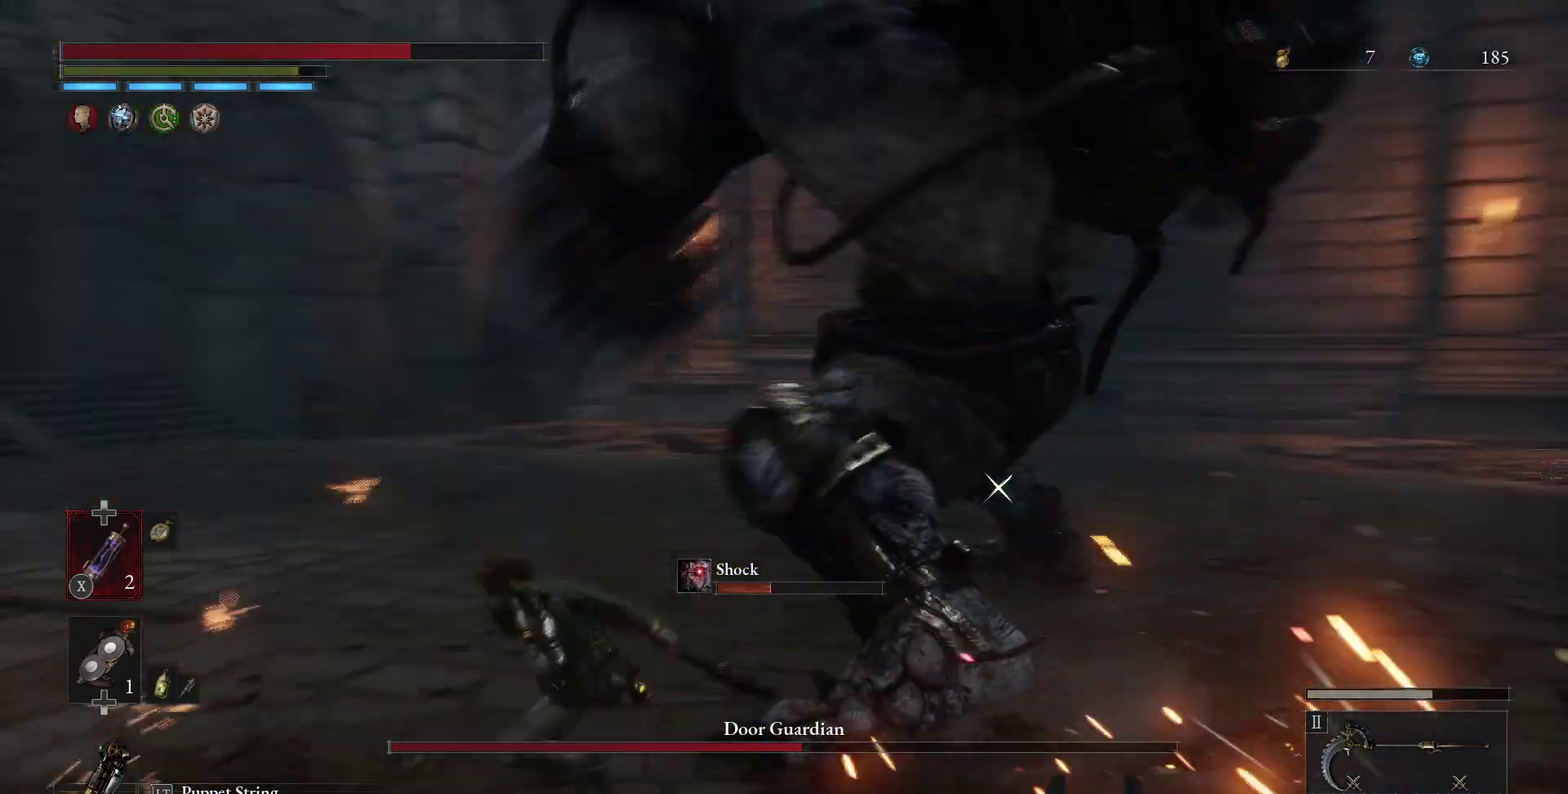
{"dt_ms": 400, "buttons": [], "left_stick": "center", "right_stick": "center", "events": [[17, "L2", "up"]]}
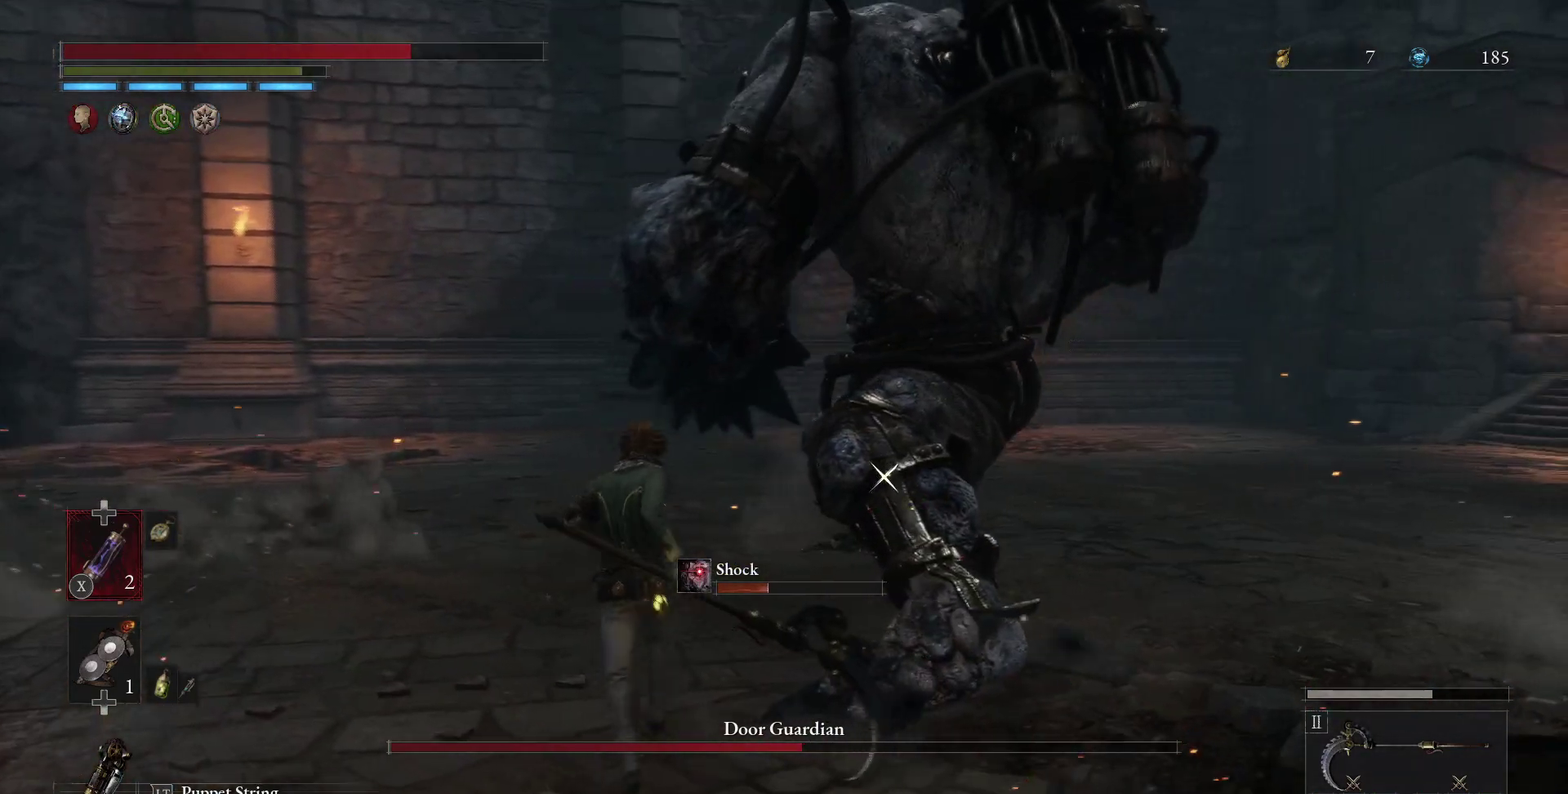
{"dt_ms": 700, "buttons": [], "left_stick": "center", "right_stick": "center", "events": [[433, "B", "down"], [500, "B", "up"]]}